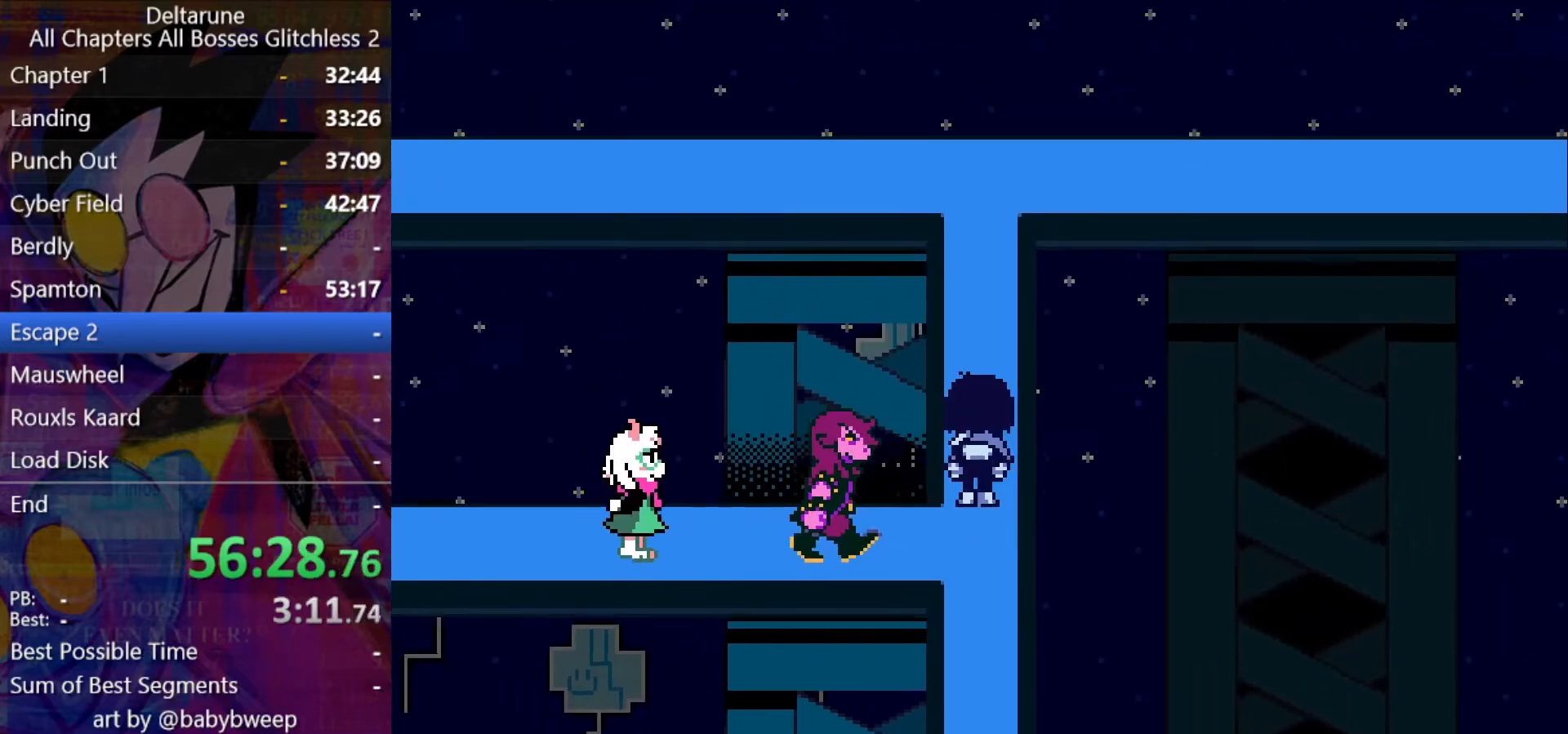
Gameplay with keyboard; each line is a JSON object with the keys held at the frame after it. "events" lists presses ("down") and releases ("up") of "c", "down", "left", "return", "right", "shift", "up", "x" and "z" between this image and that frame as [ms after this image, input, new state], when the widget could be followed in between. No other keys are recorded. Mouse input is not recorded. Not read: ctrl.
{"keys": ["shift", "up"], "events": []}
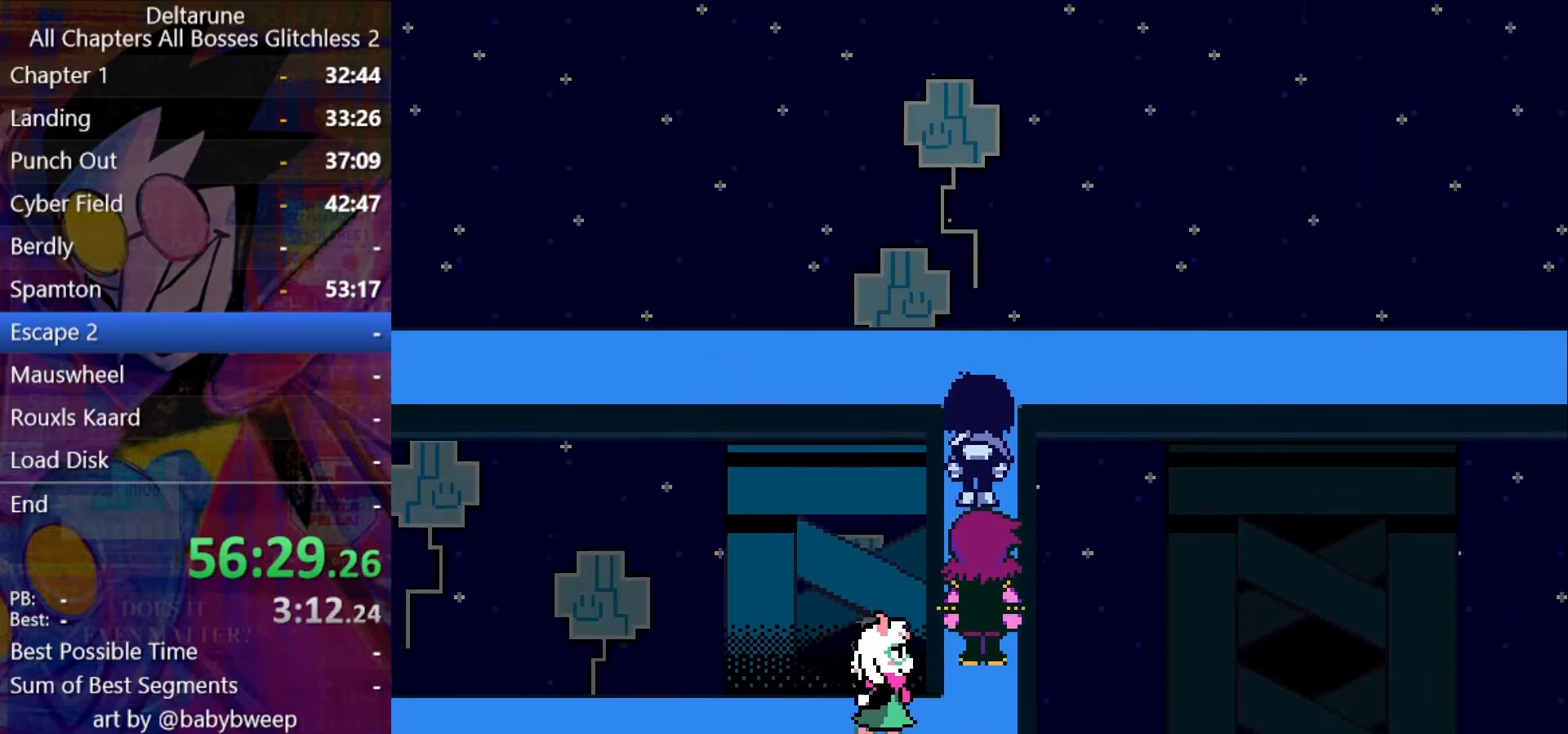
{"keys": ["right", "shift"], "events": [[300, "right", "down"], [300, "up", "up"]]}
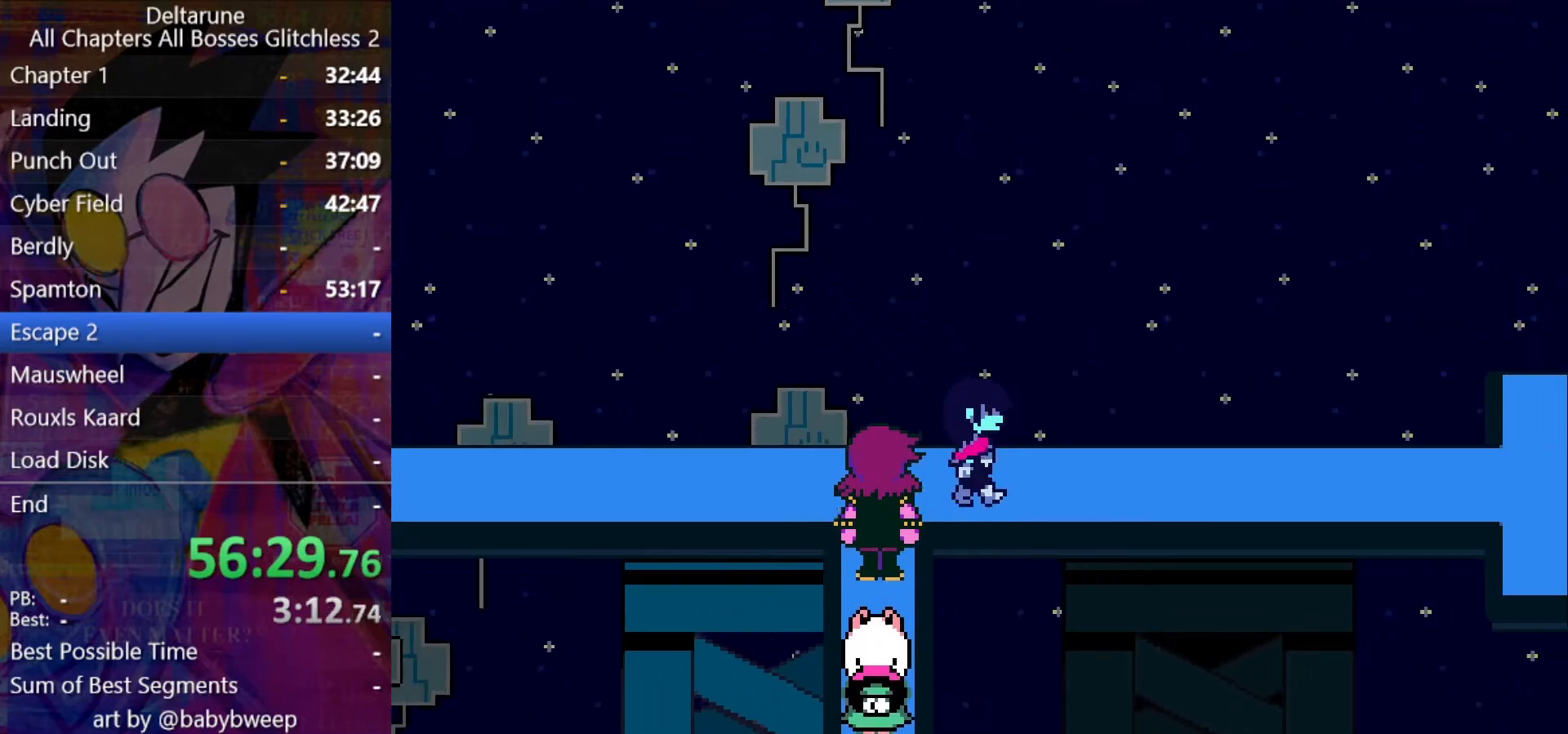
{"keys": ["right", "shift"], "events": []}
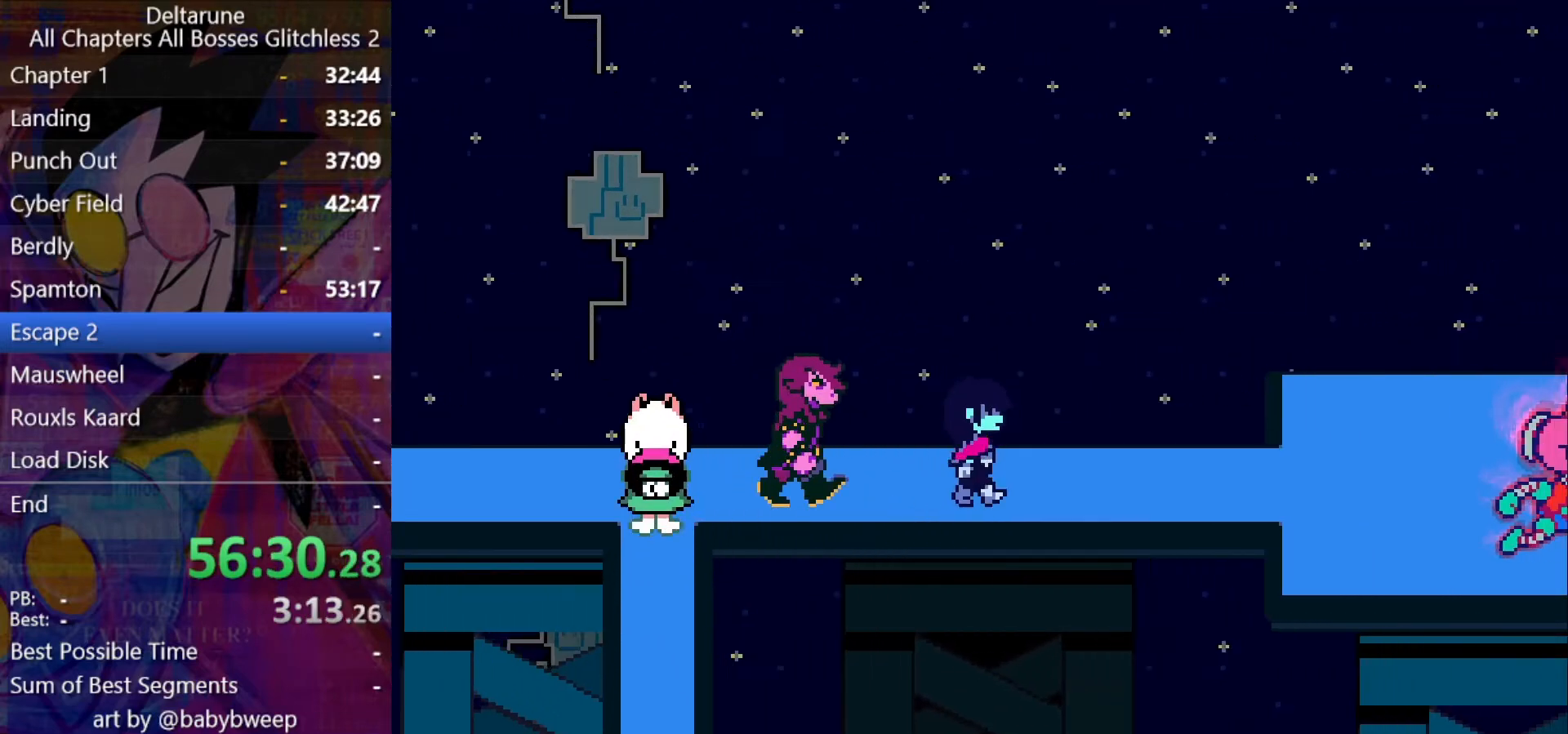
{"keys": ["right", "shift"], "events": []}
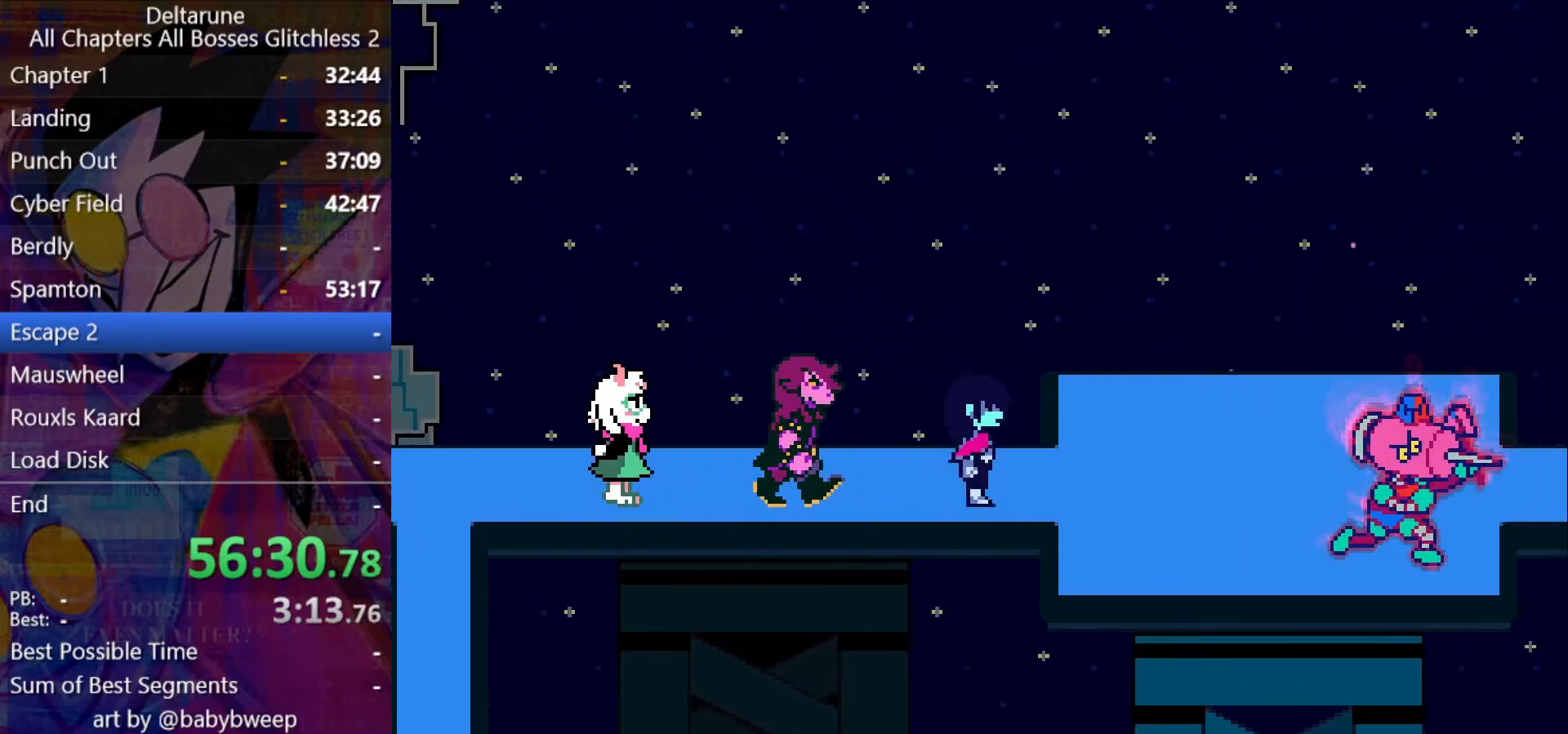
{"keys": ["right", "shift"], "events": []}
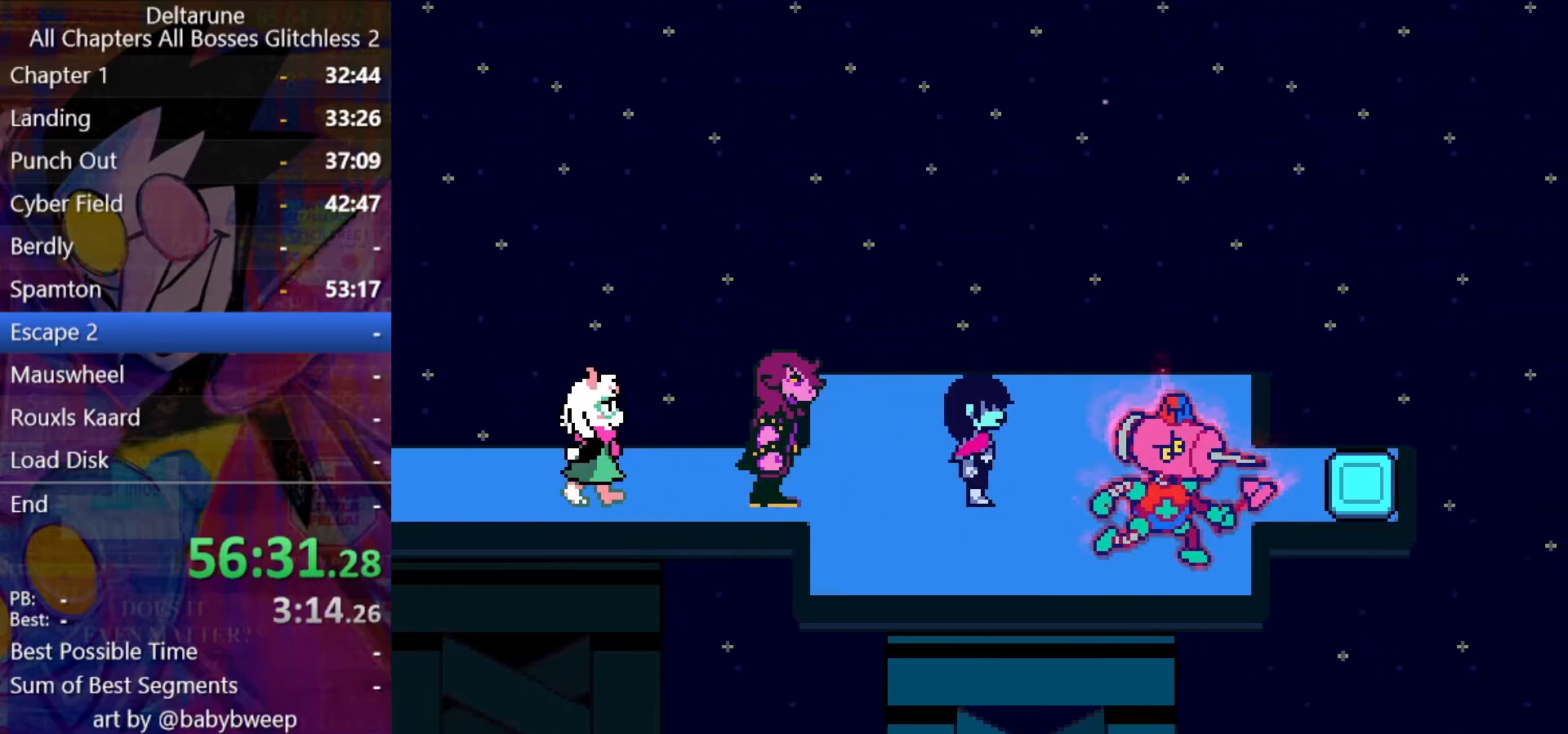
{"keys": ["shift"], "events": [[234, "down", "down"], [300, "down", "up"], [467, "right", "up"]]}
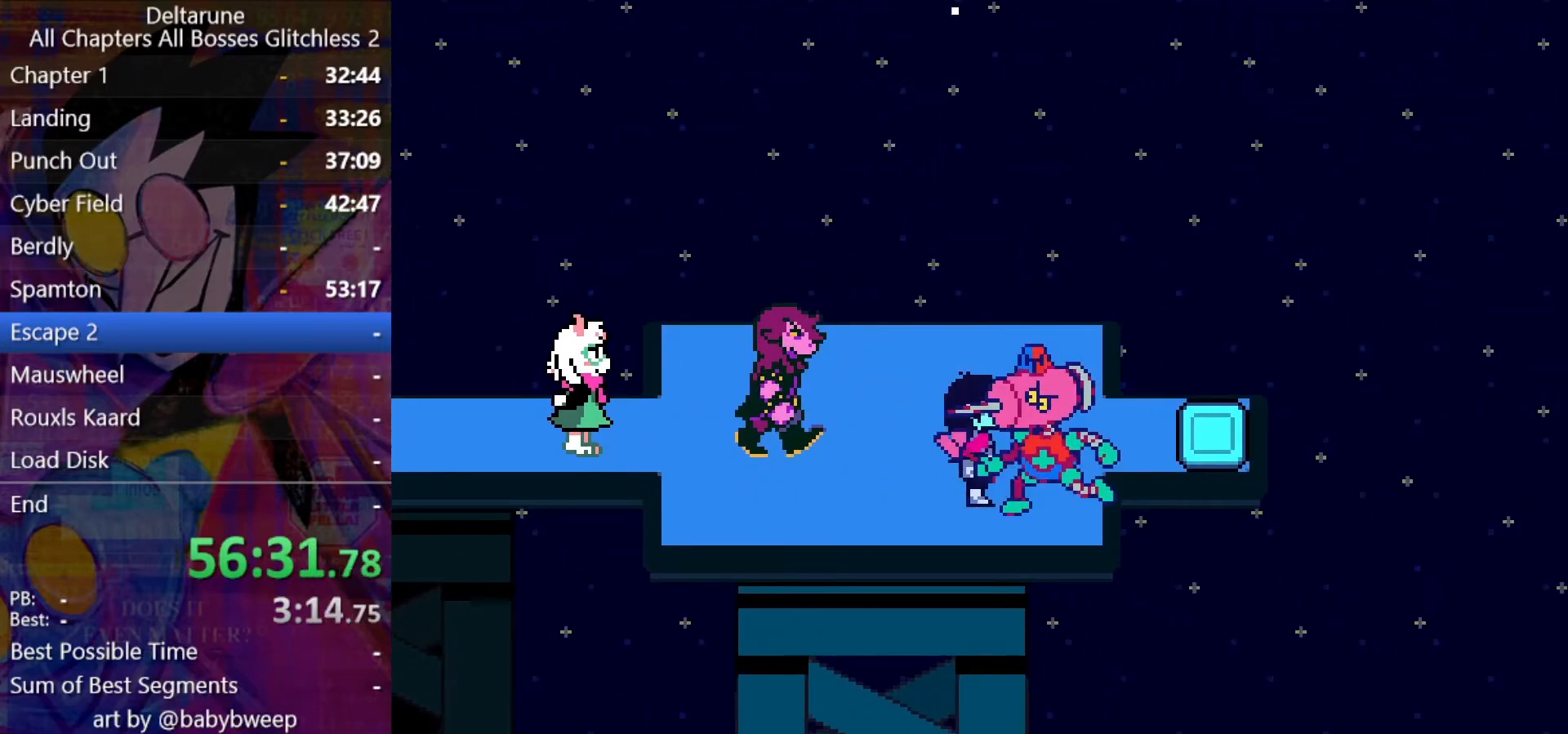
{"keys": ["shift"], "events": []}
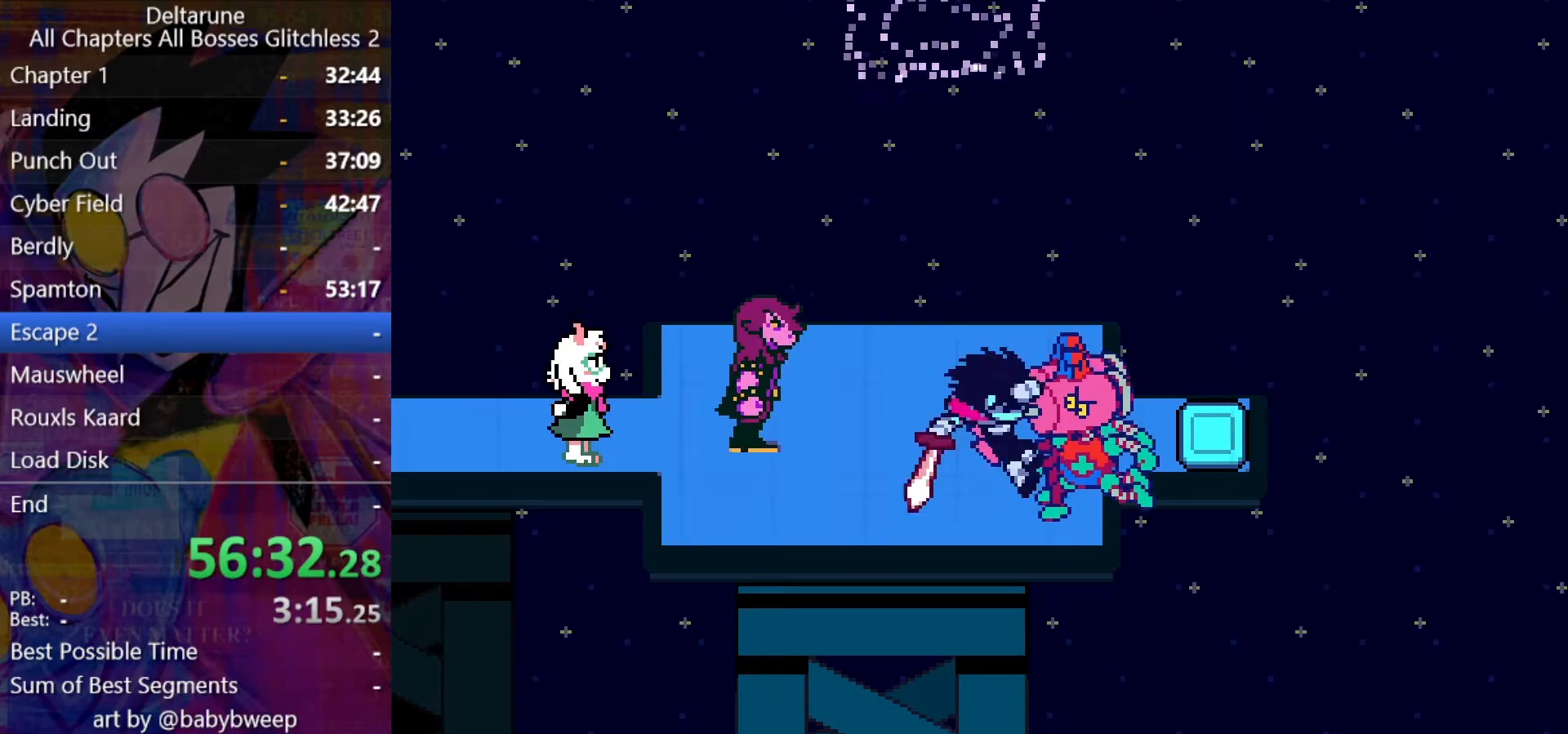
{"keys": ["shift"], "events": []}
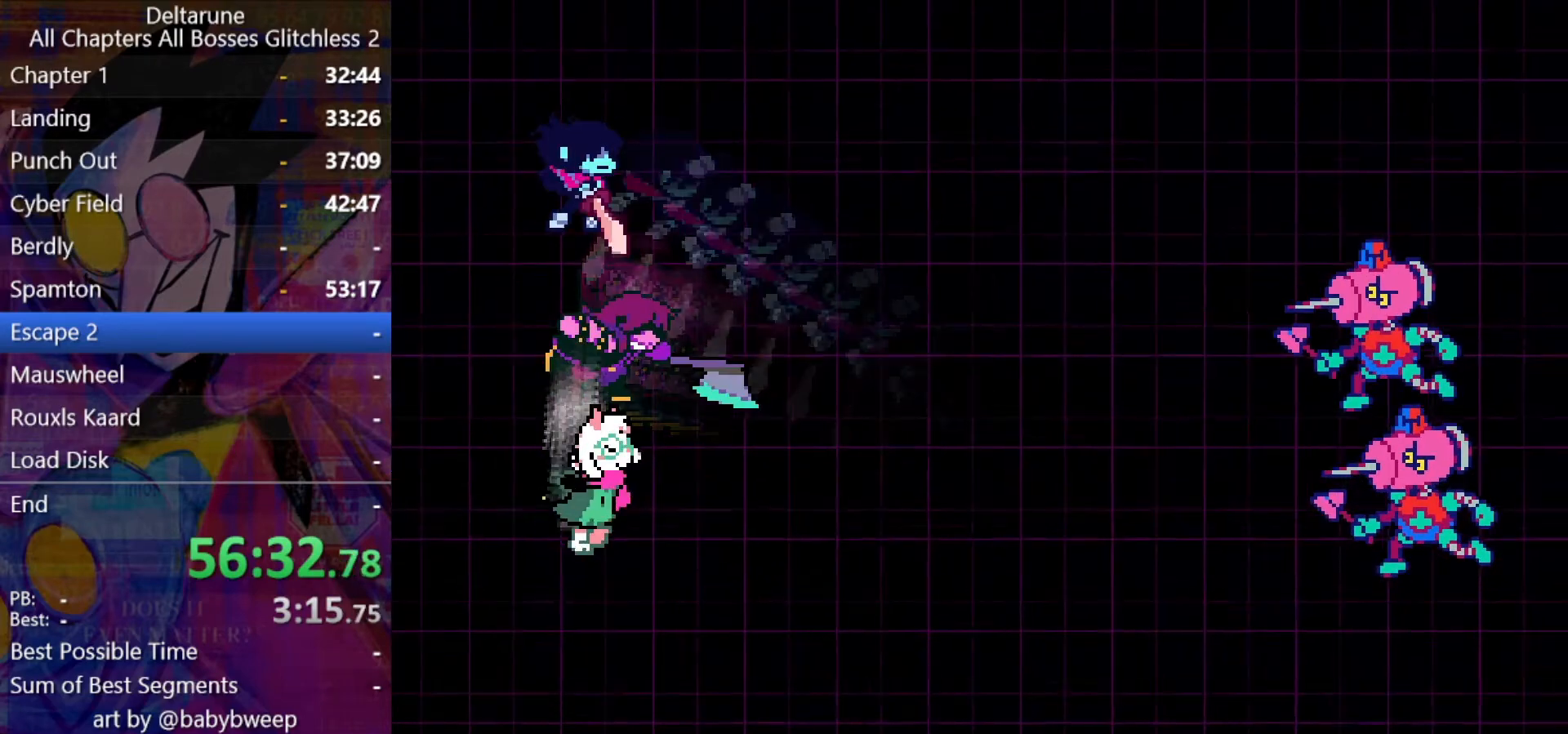
{"keys": ["shift"], "events": []}
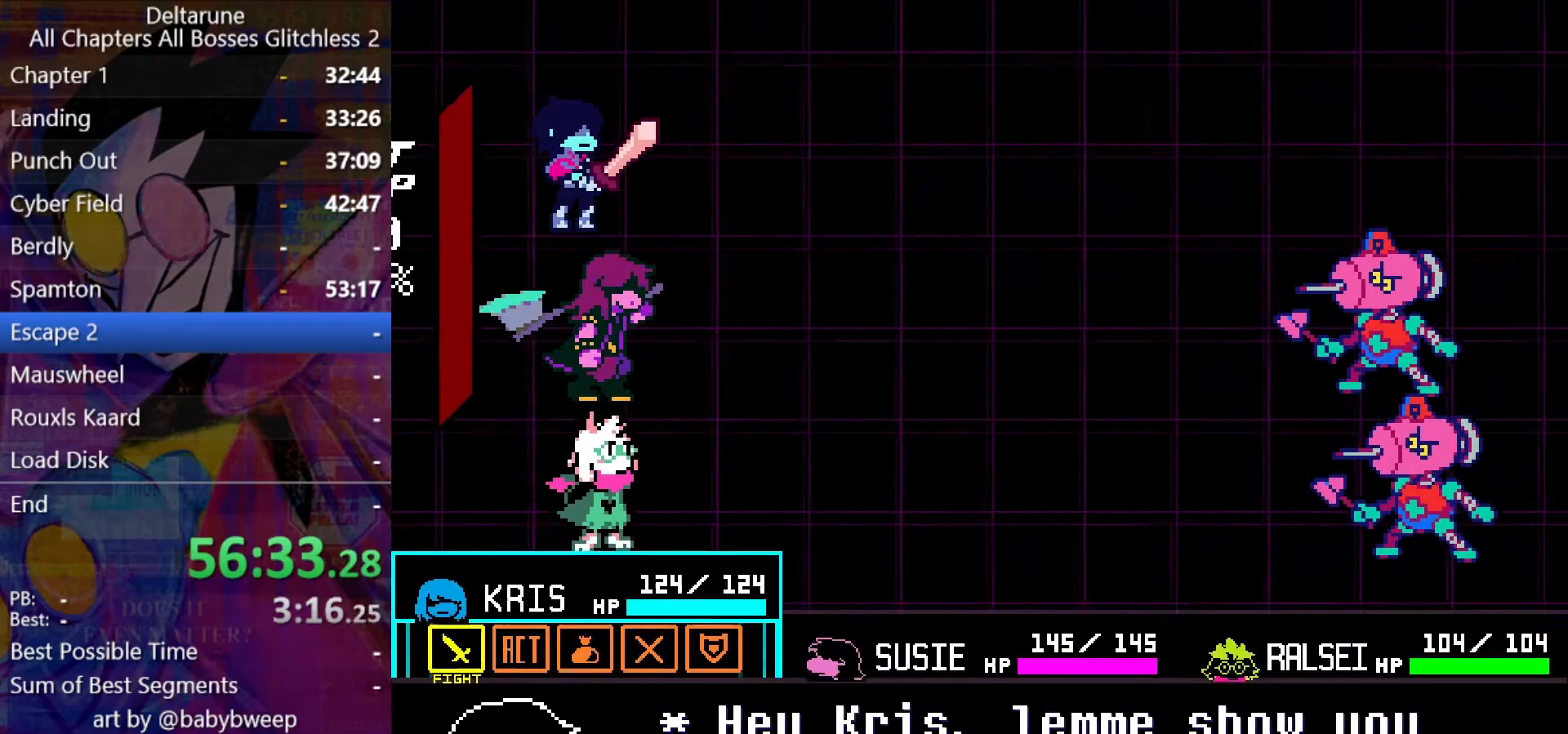
{"keys": ["down", "shift"], "events": [[200, "right", "down"], [234, "right", "up"], [334, "z", "down"], [367, "z", "up"], [434, "z", "down"], [467, "z", "up"], [500, "down", "down"]]}
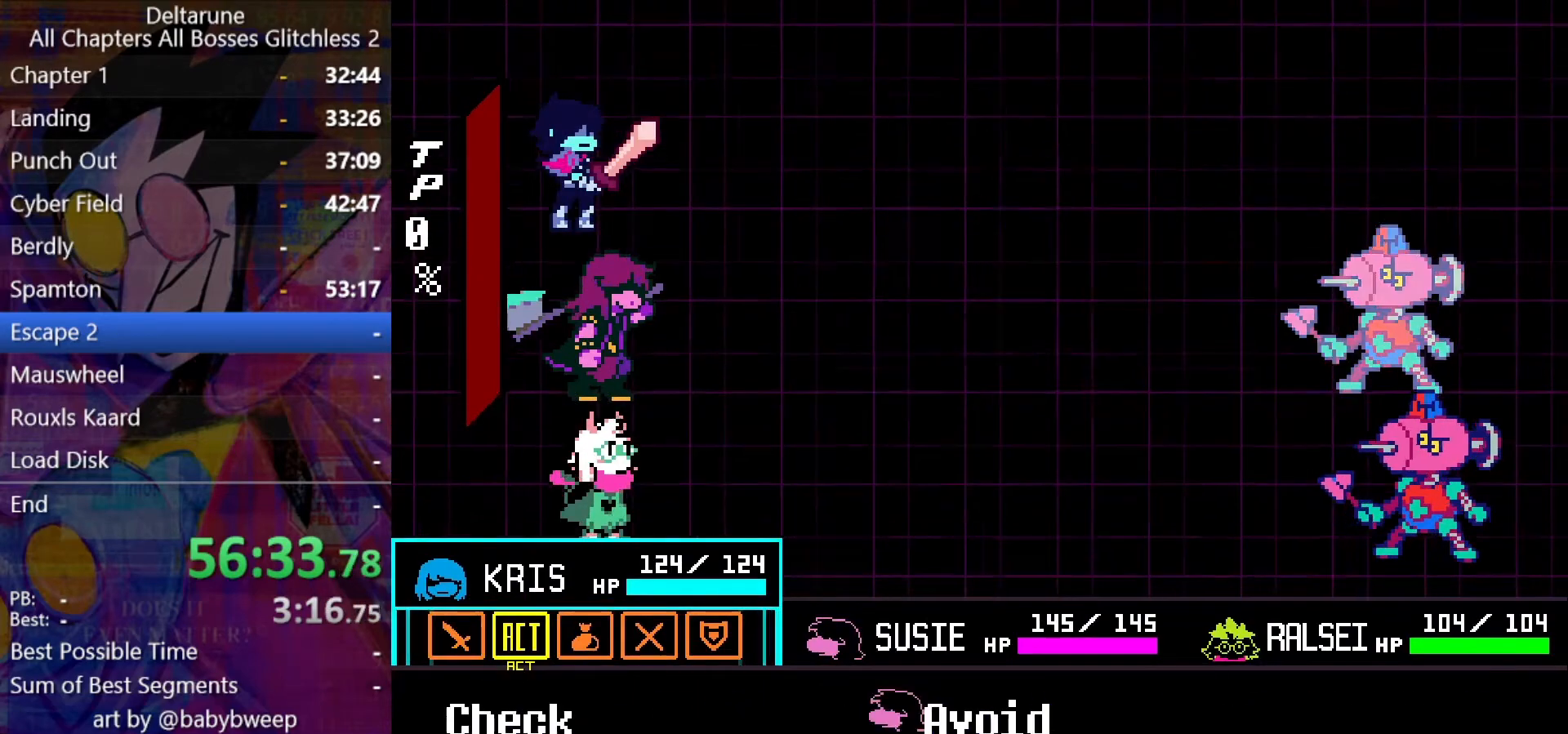
{"keys": ["shift"], "events": [[67, "down", "up"], [300, "z", "down"], [334, "z", "up"]]}
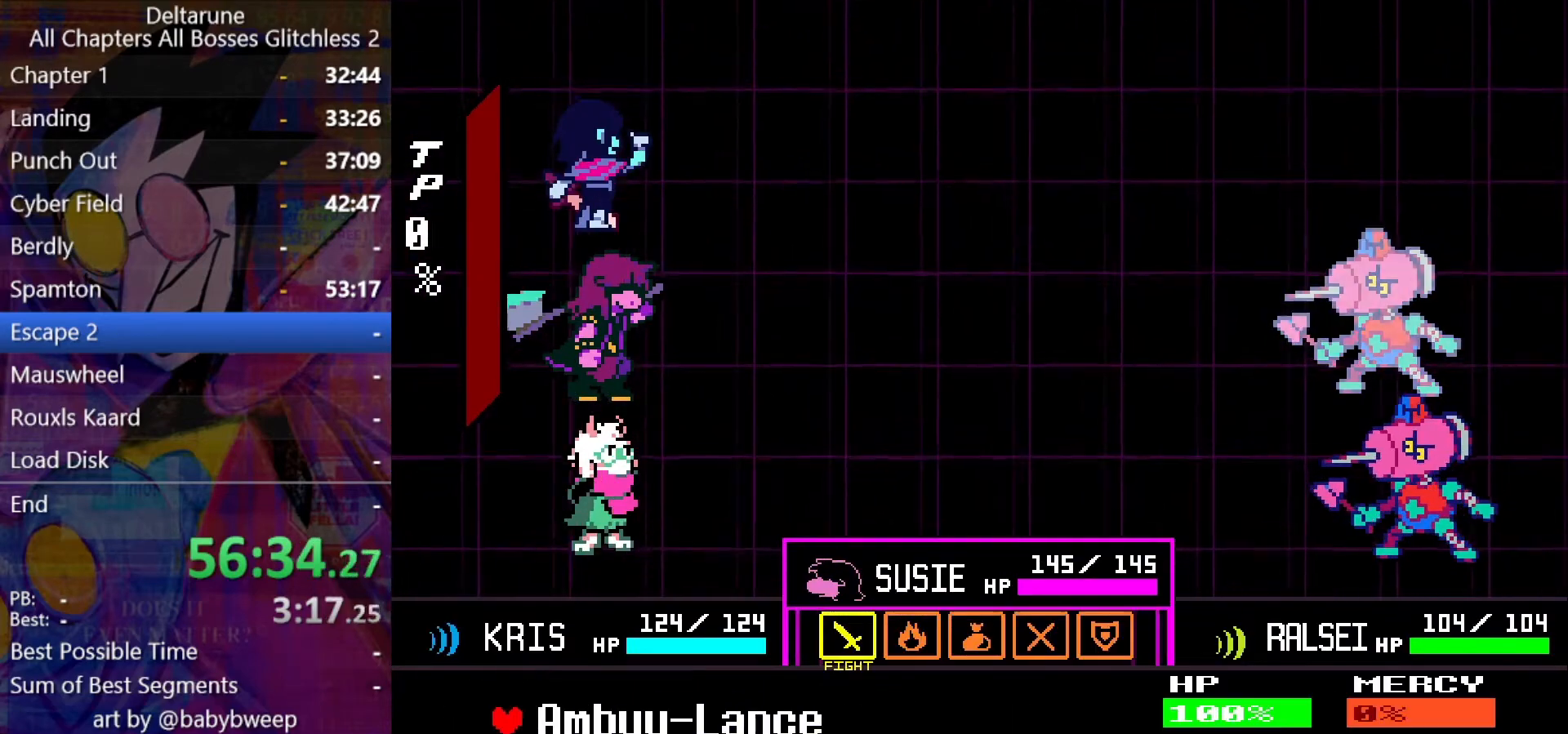
{"keys": ["shift", "z"], "events": [[300, "x", "down"], [367, "x", "up"], [400, "left", "down"], [467, "left", "up"], [500, "z", "down"]]}
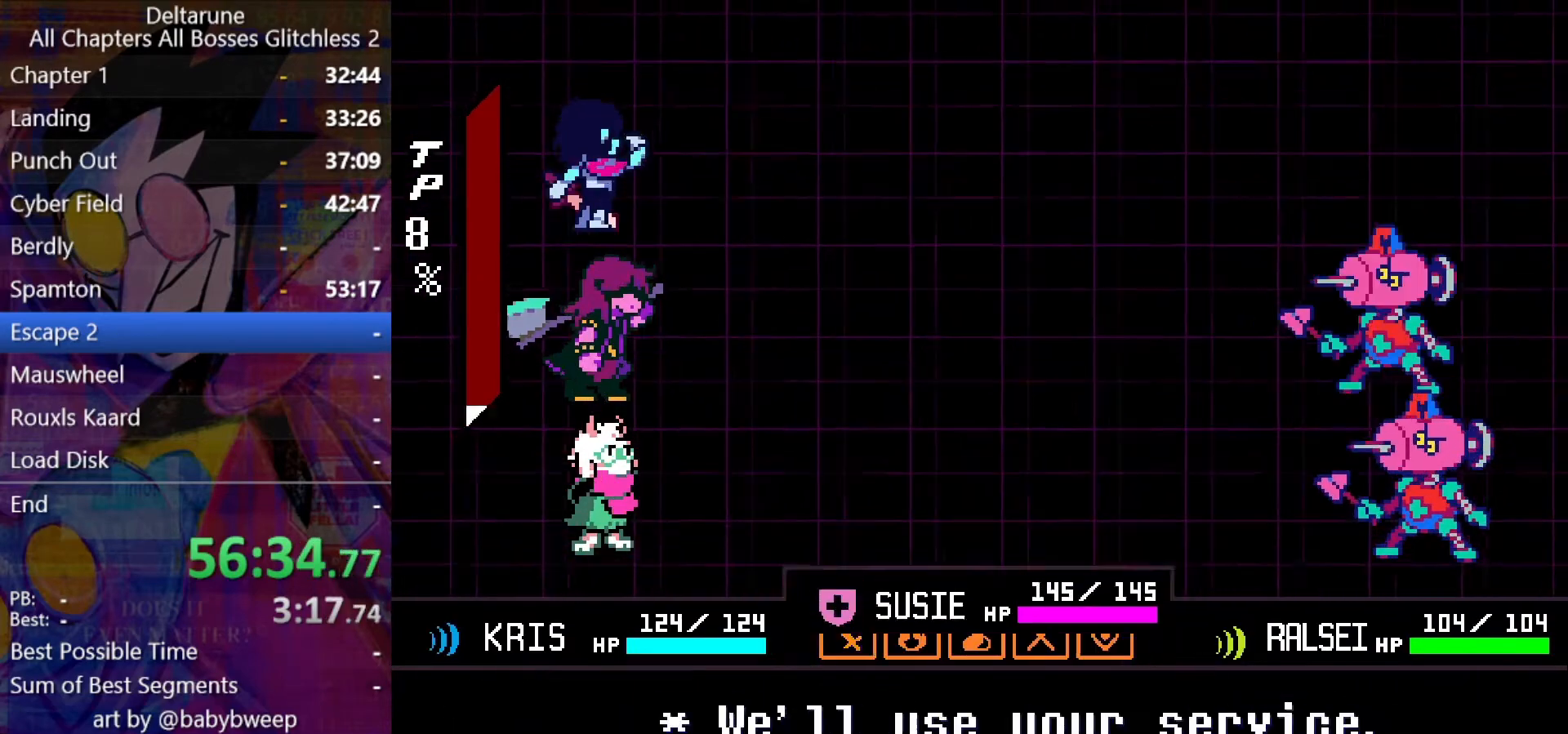
{"keys": ["shift"], "events": [[67, "z", "up"], [134, "return", "down"], [134, "z", "down"], [200, "return", "up"], [200, "z", "up"], [234, "return", "down"], [300, "z", "down"], [334, "z", "up"], [367, "return", "up"], [434, "return", "down"], [434, "z", "down"], [467, "return", "up"], [467, "z", "up"]]}
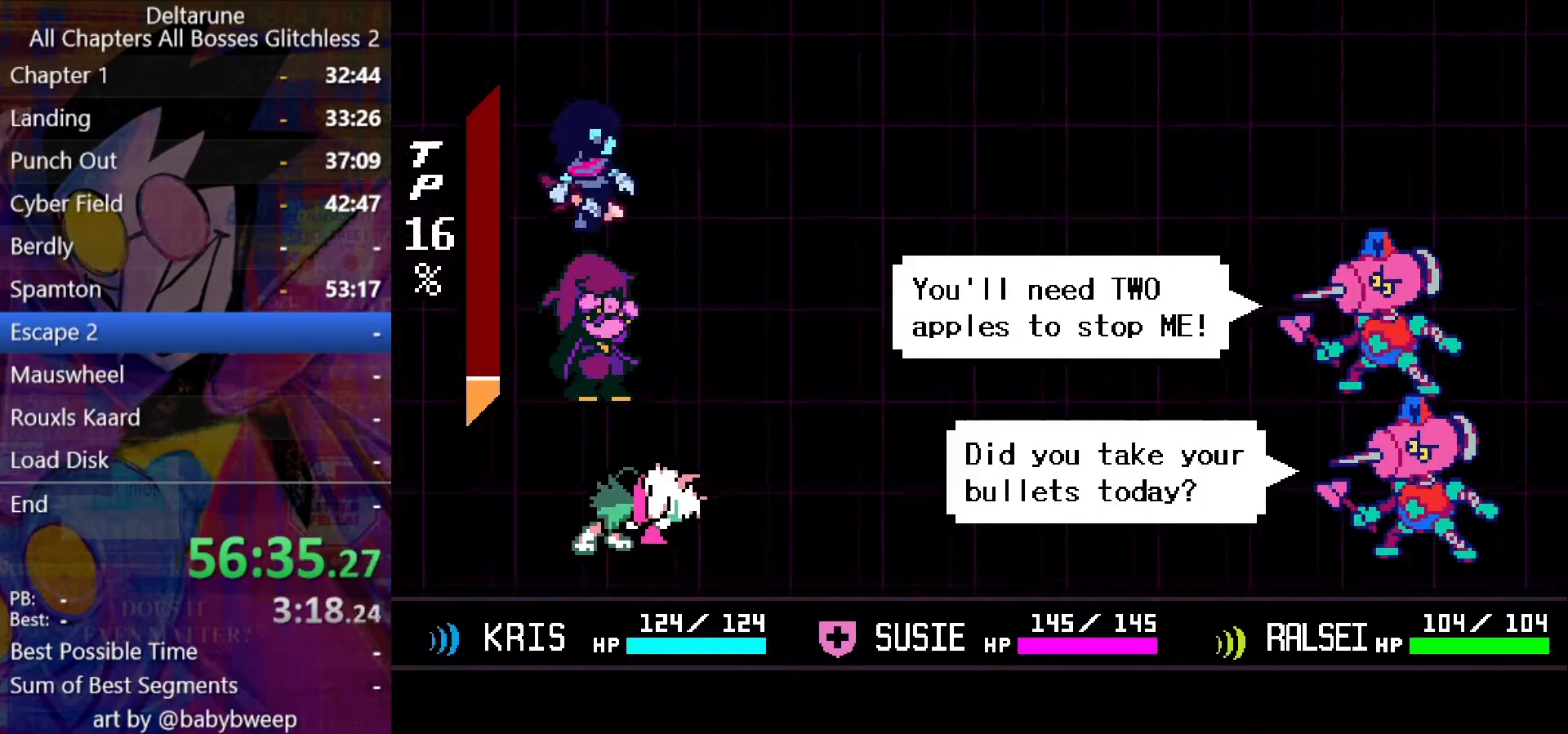
{"keys": ["shift", "z"], "events": [[34, "return", "down"], [67, "return", "up"], [67, "z", "down"], [100, "return", "down"], [100, "z", "up"], [167, "return", "up"], [167, "z", "down"], [200, "return", "down"], [234, "return", "up"], [234, "z", "up"], [334, "return", "down"], [334, "z", "down"], [400, "return", "up"], [400, "z", "up"], [434, "return", "down"], [434, "z", "down"], [500, "return", "up"]]}
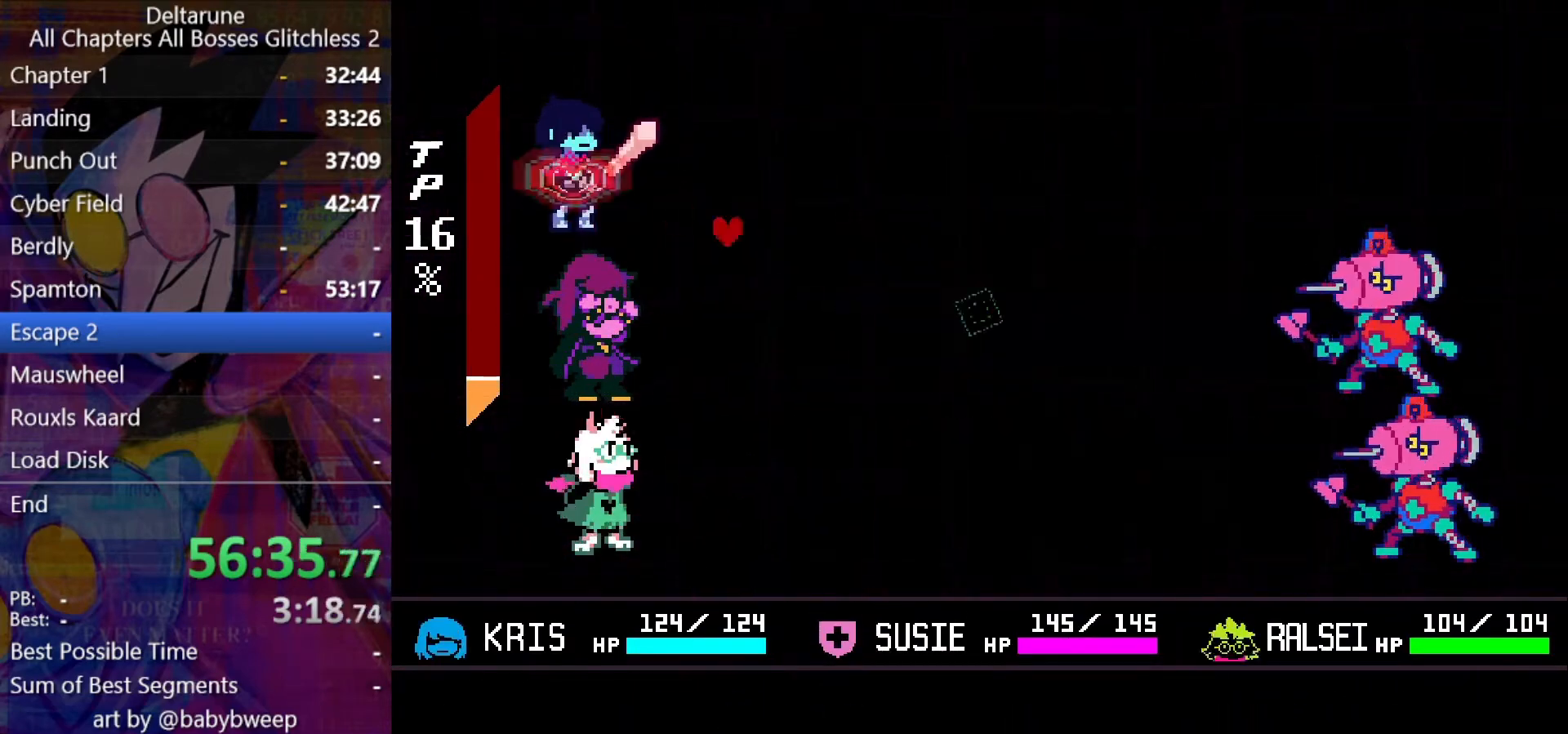
{"keys": ["shift"], "events": [[34, "z", "up"], [67, "z", "down"], [167, "z", "up"], [234, "z", "down"], [267, "z", "up"]]}
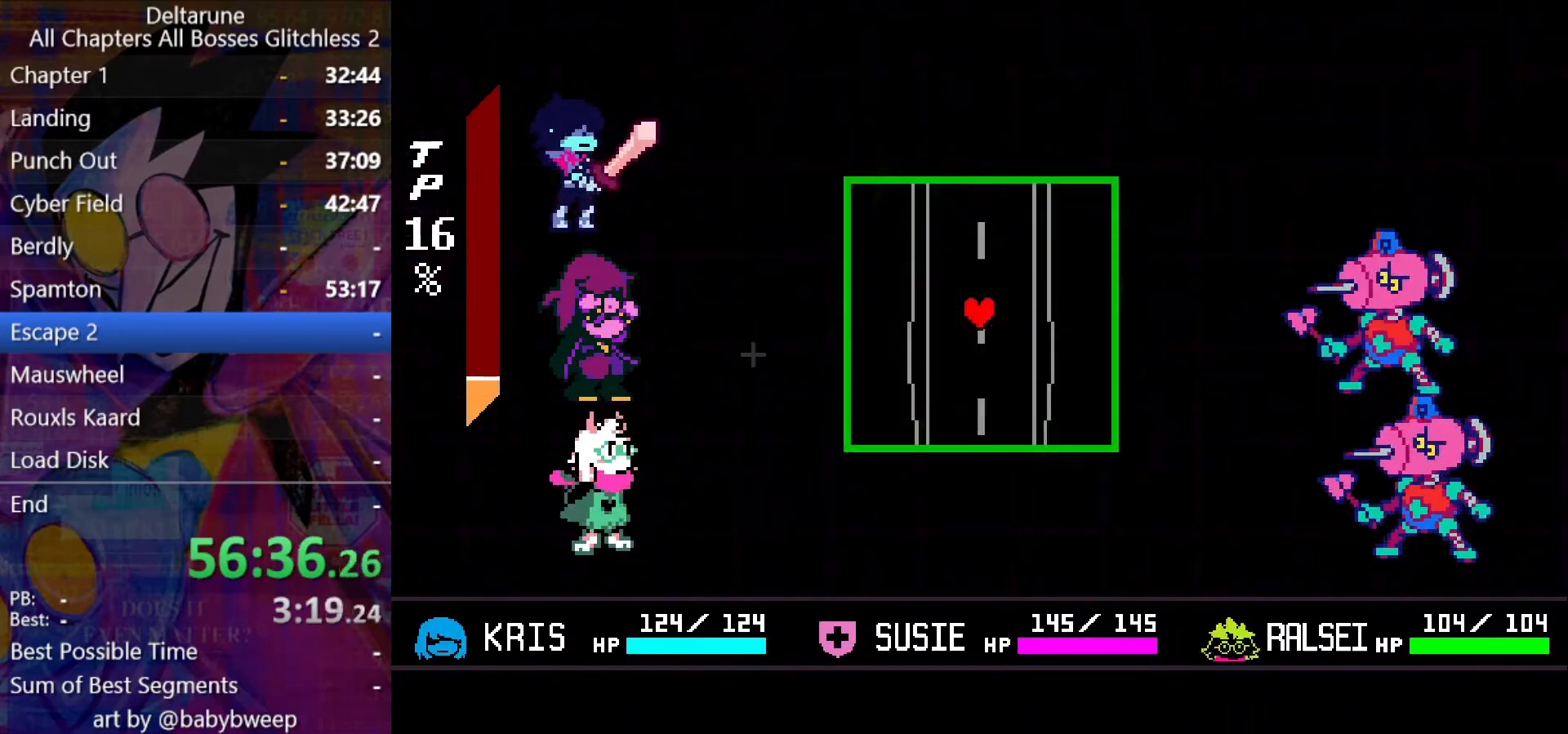
{"keys": ["down", "left", "shift"], "events": [[100, "down", "down"], [200, "down", "up"], [267, "left", "down"], [467, "down", "down"]]}
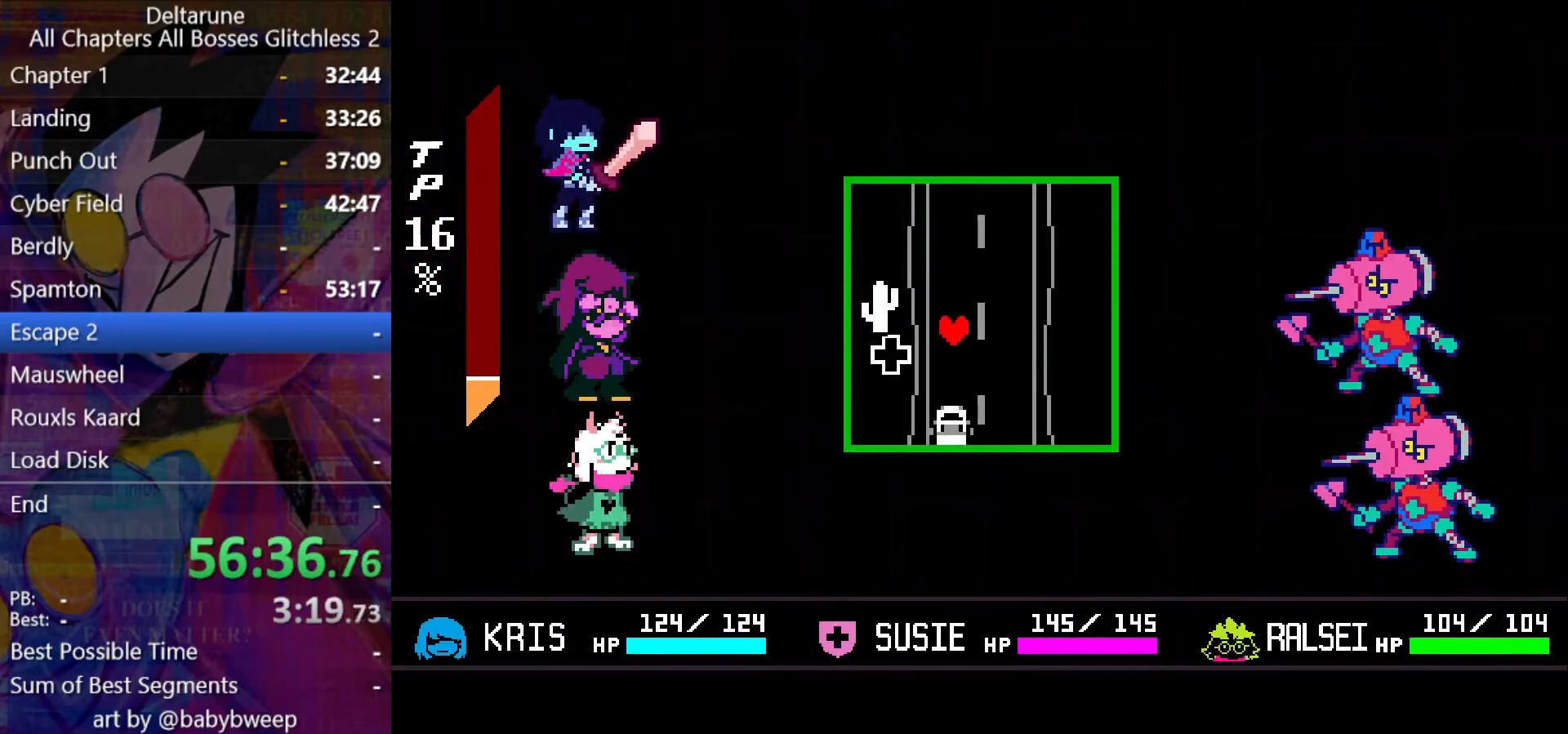
{"keys": ["right", "shift"], "events": [[167, "left", "up"], [167, "right", "down"], [500, "down", "up"]]}
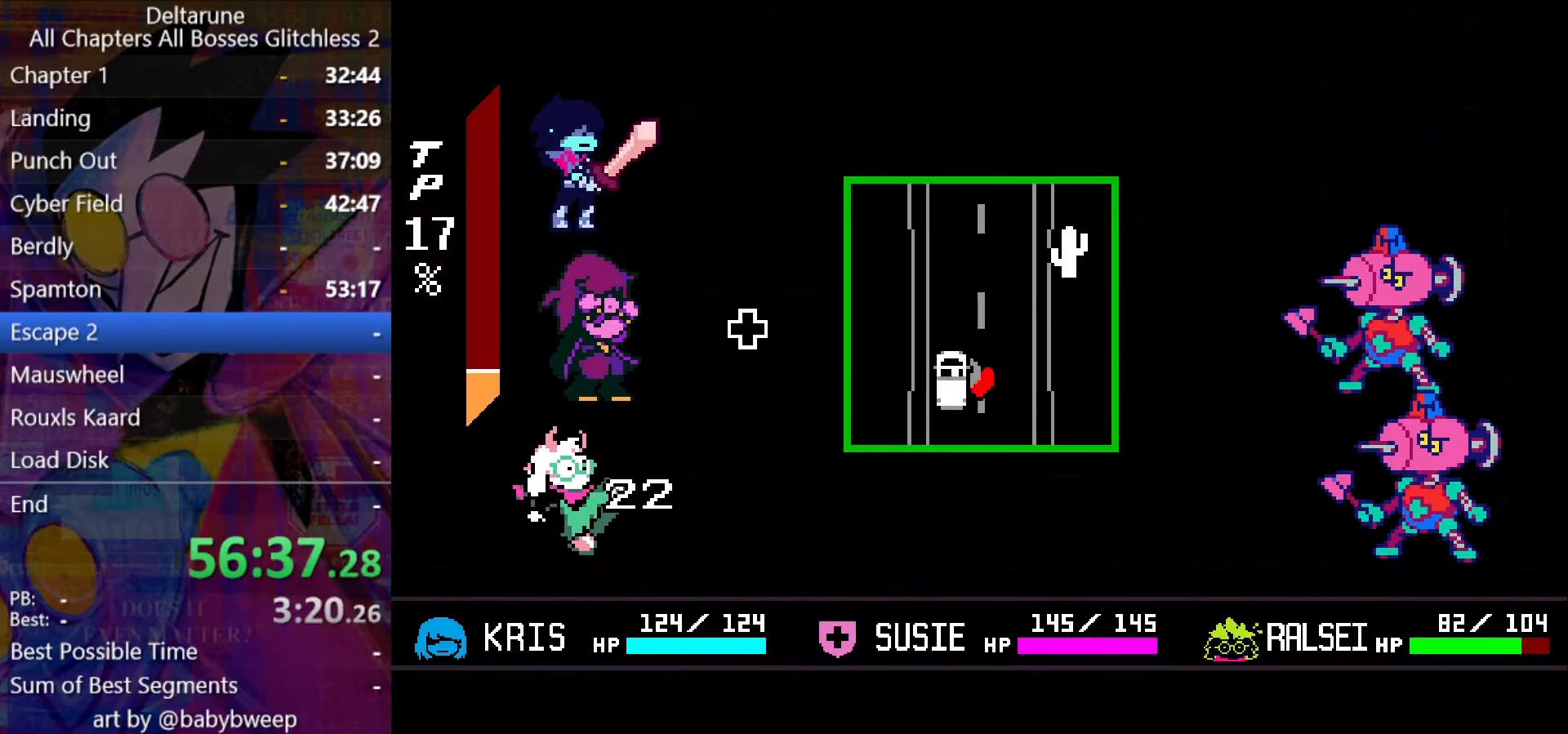
{"keys": ["shift"], "events": [[134, "up", "down"], [300, "up", "up"], [367, "right", "up"]]}
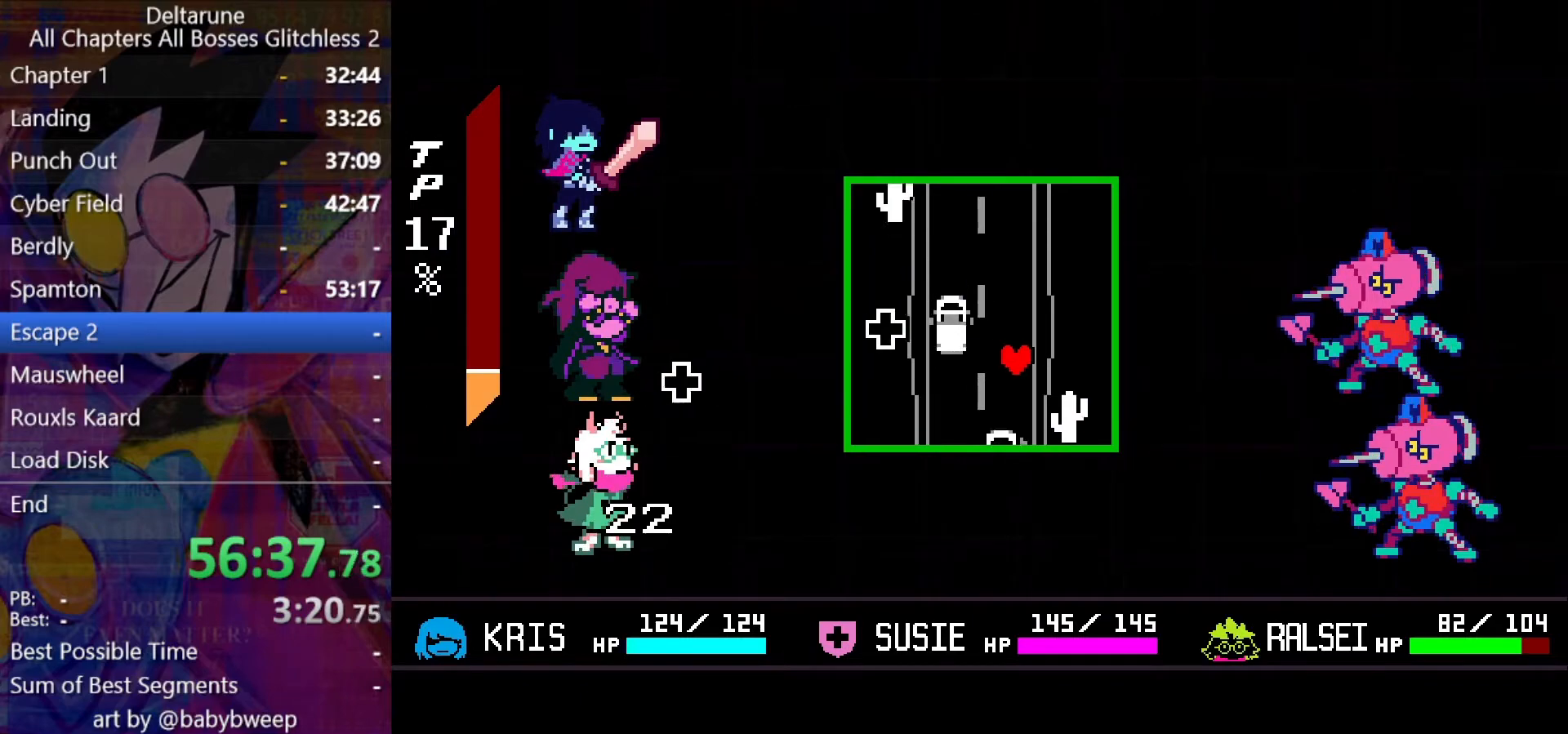
{"keys": ["shift"], "events": [[200, "right", "down"], [267, "up", "down"], [334, "up", "up"], [434, "right", "up"]]}
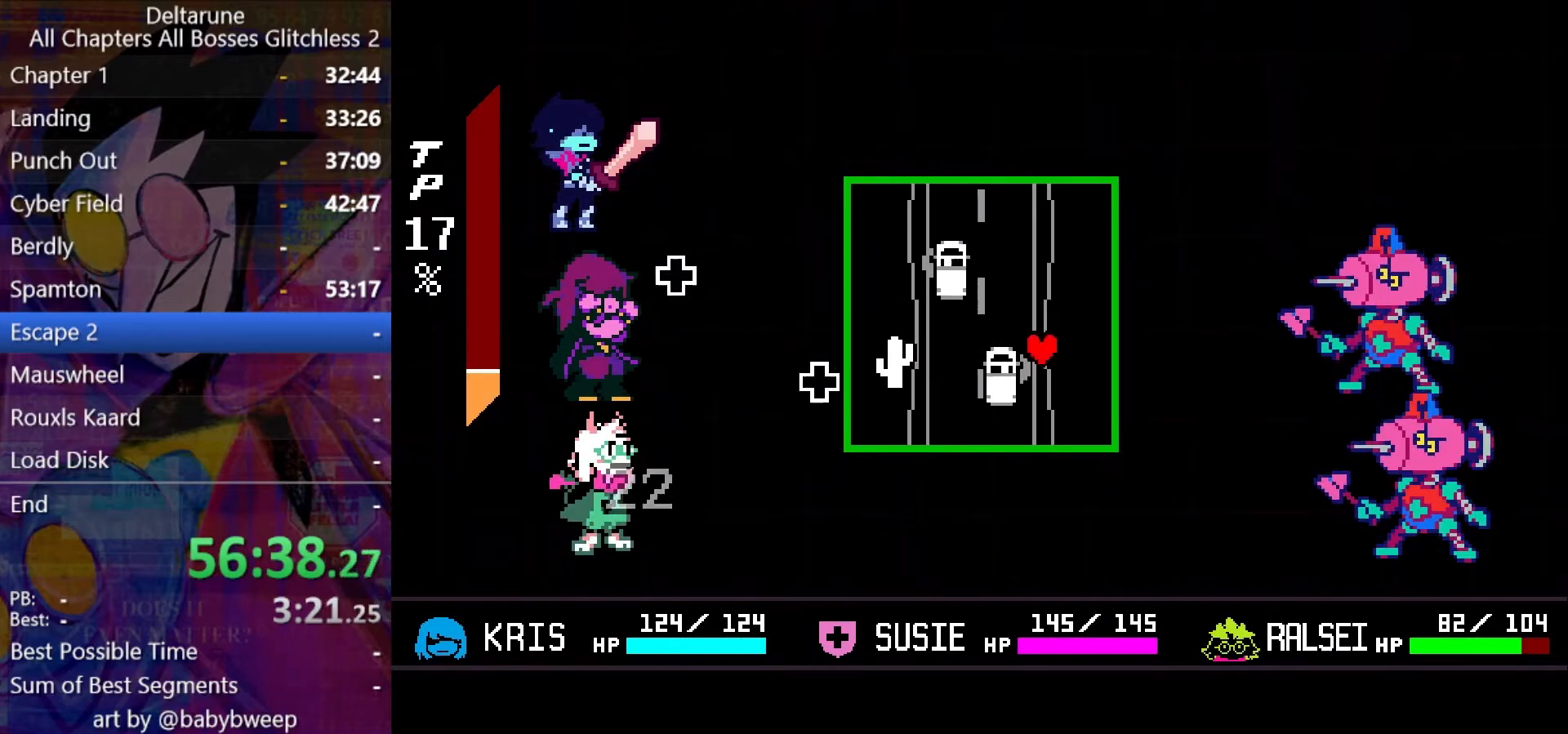
{"keys": ["right", "shift"], "events": [[167, "left", "down"], [500, "left", "up"], [500, "right", "down"]]}
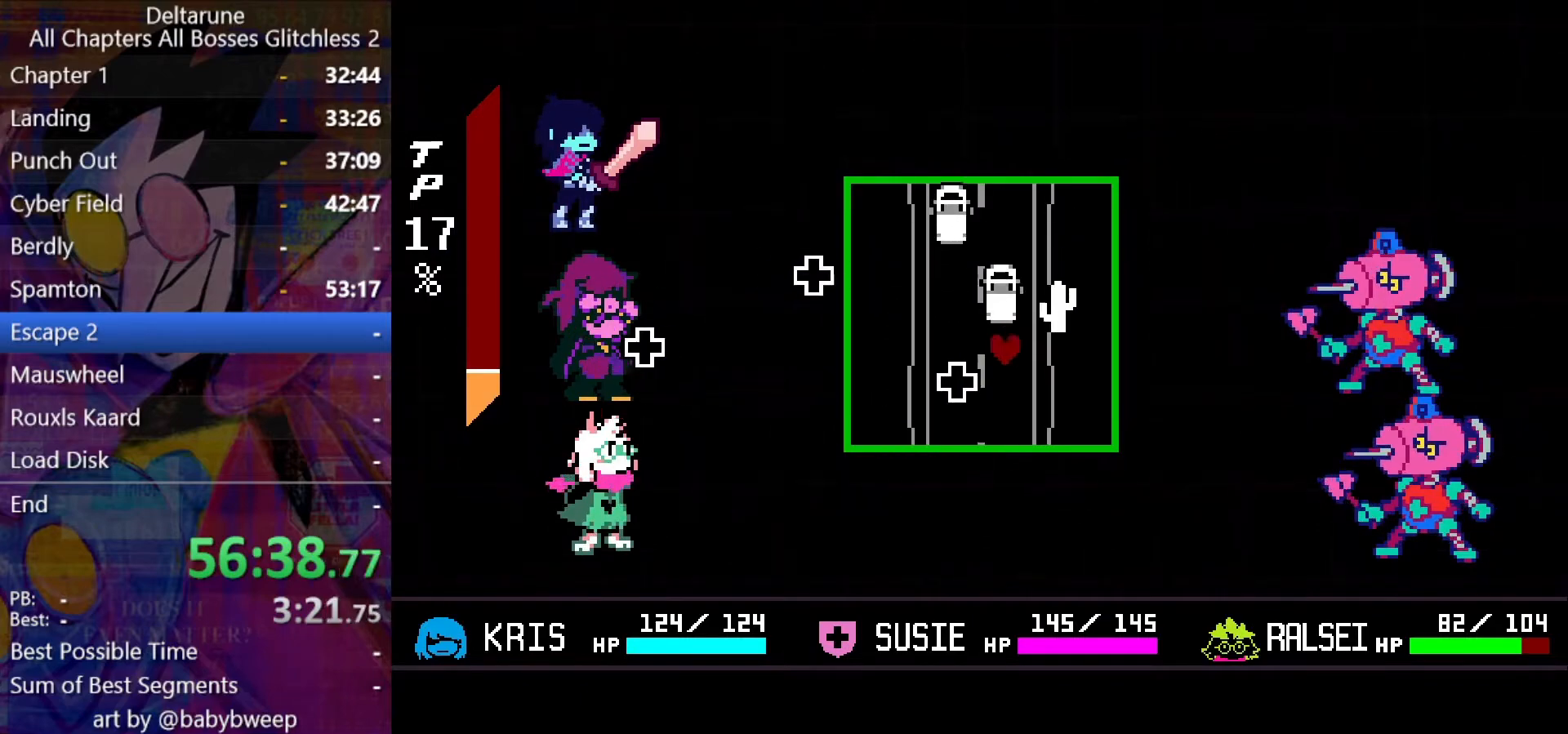
{"keys": ["down", "left", "shift"], "events": [[234, "down", "down"], [400, "left", "down"], [467, "right", "up"]]}
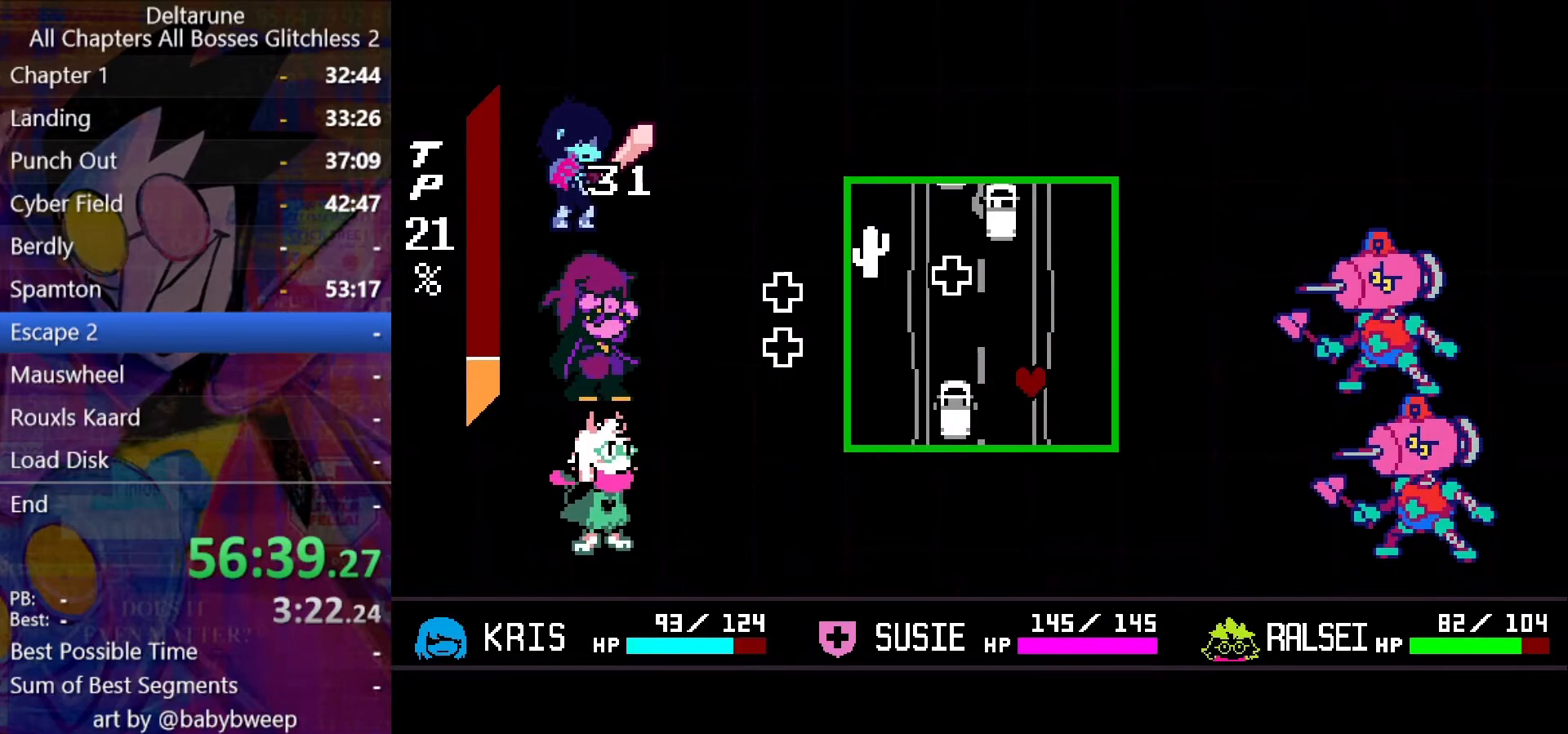
{"keys": ["right", "shift"], "events": [[34, "right", "down"], [100, "down", "up"], [100, "right", "up"], [234, "left", "up"], [234, "up", "down"], [334, "right", "down"], [434, "up", "up"]]}
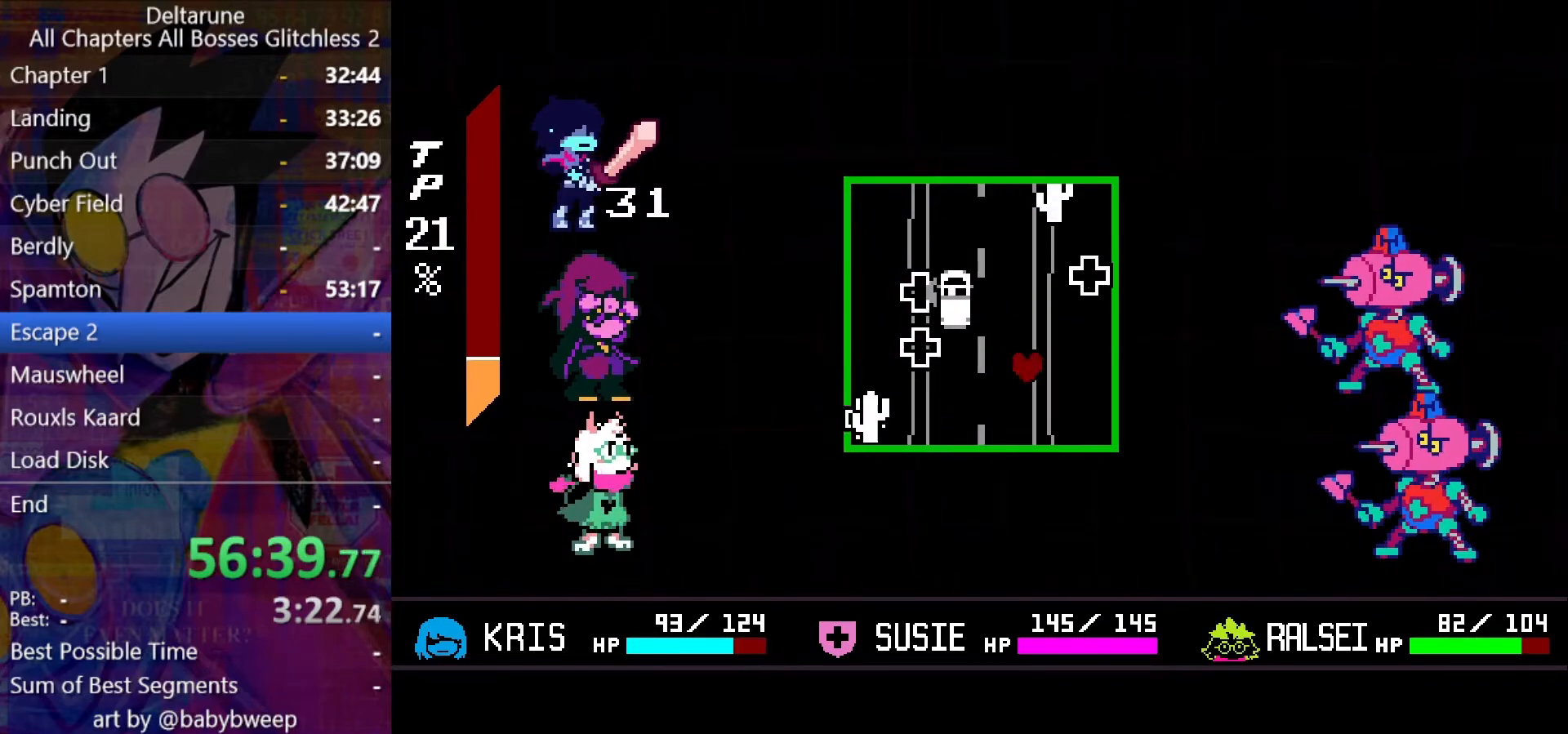
{"keys": [], "events": [[67, "right", "up"], [434, "shift", "up"]]}
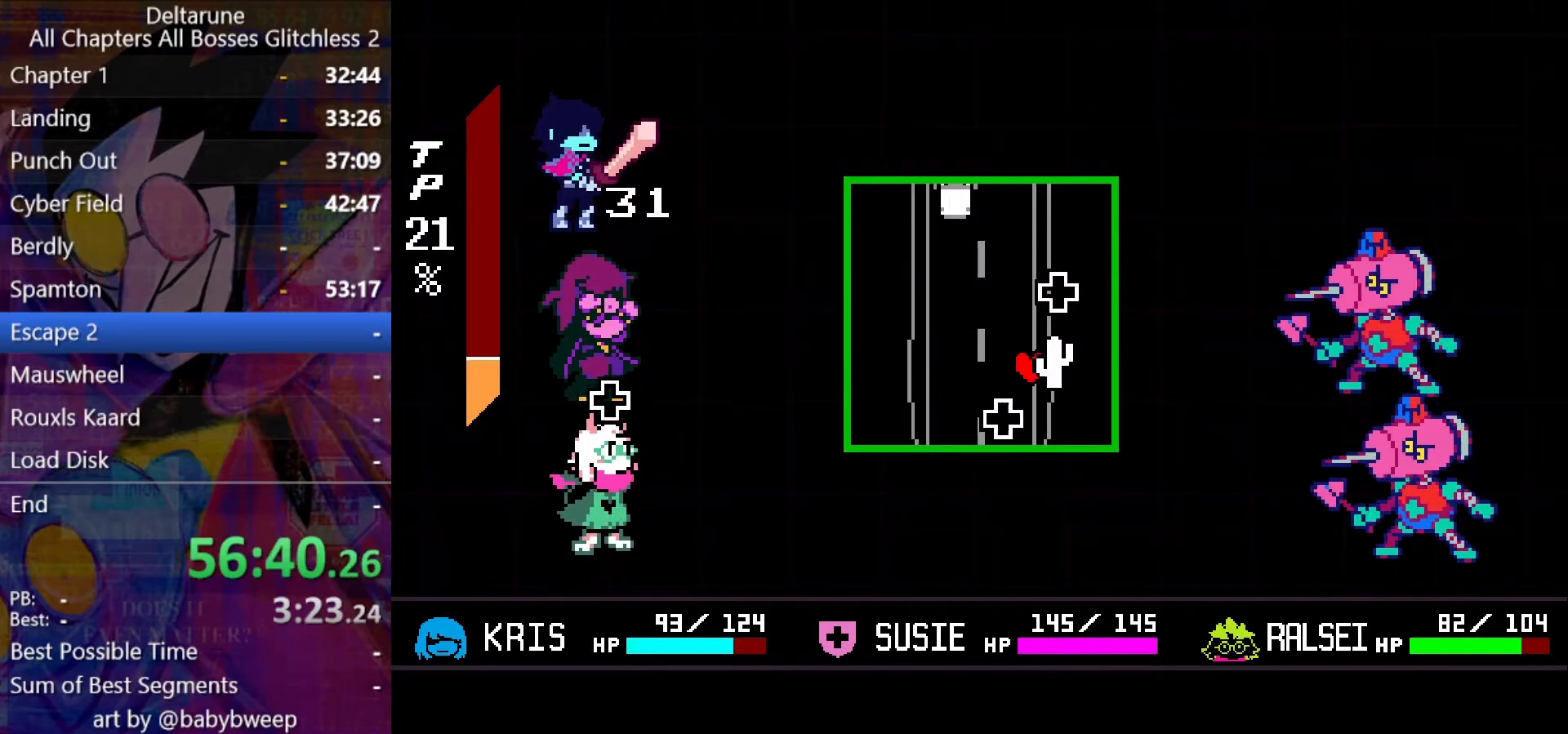
{"keys": ["down", "left"], "events": [[67, "up", "down"], [234, "up", "up"], [300, "left", "down"], [367, "down", "down"], [400, "right", "down"], [467, "right", "up"]]}
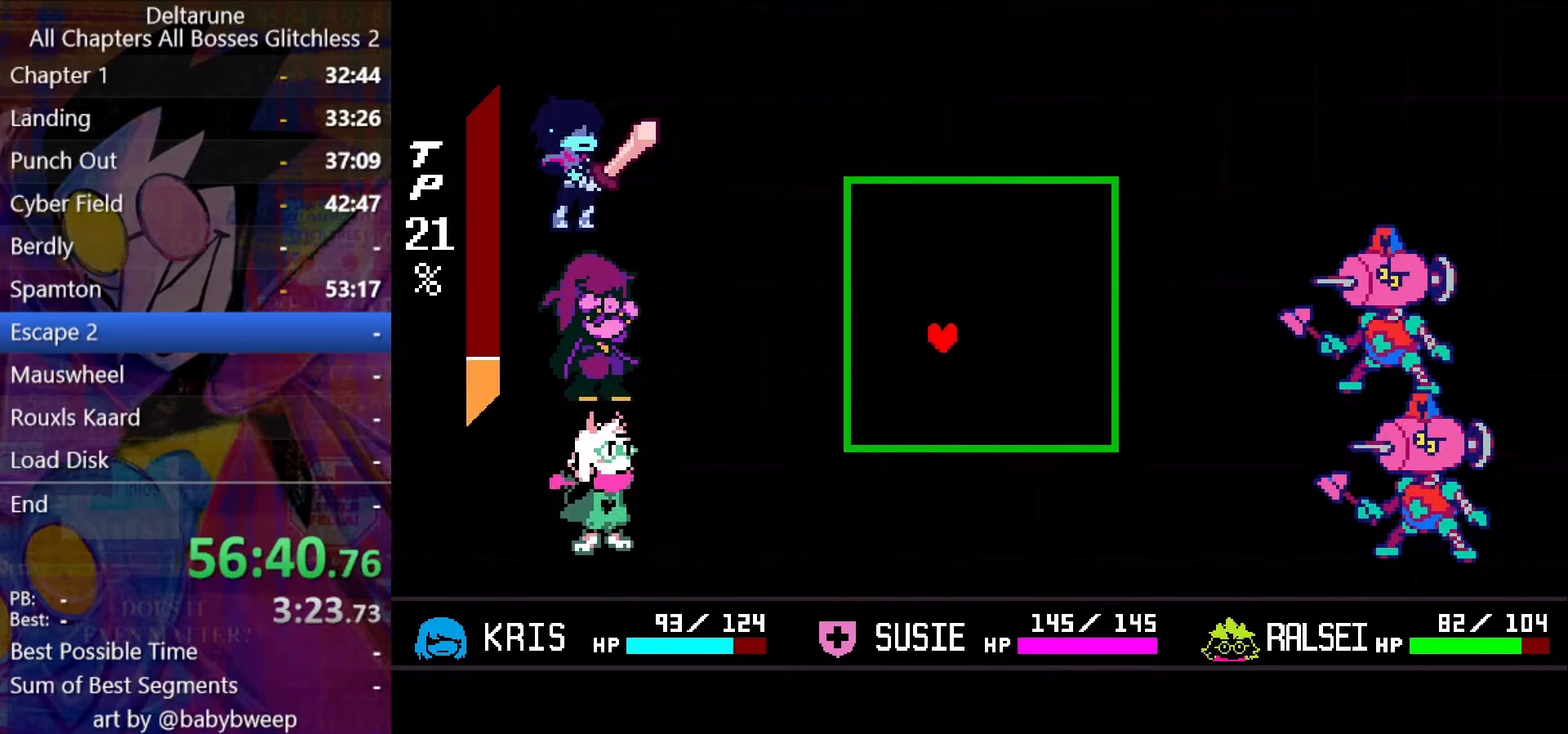
{"keys": [], "events": [[134, "down", "up"], [134, "left", "up"], [267, "up", "down"], [334, "up", "up"]]}
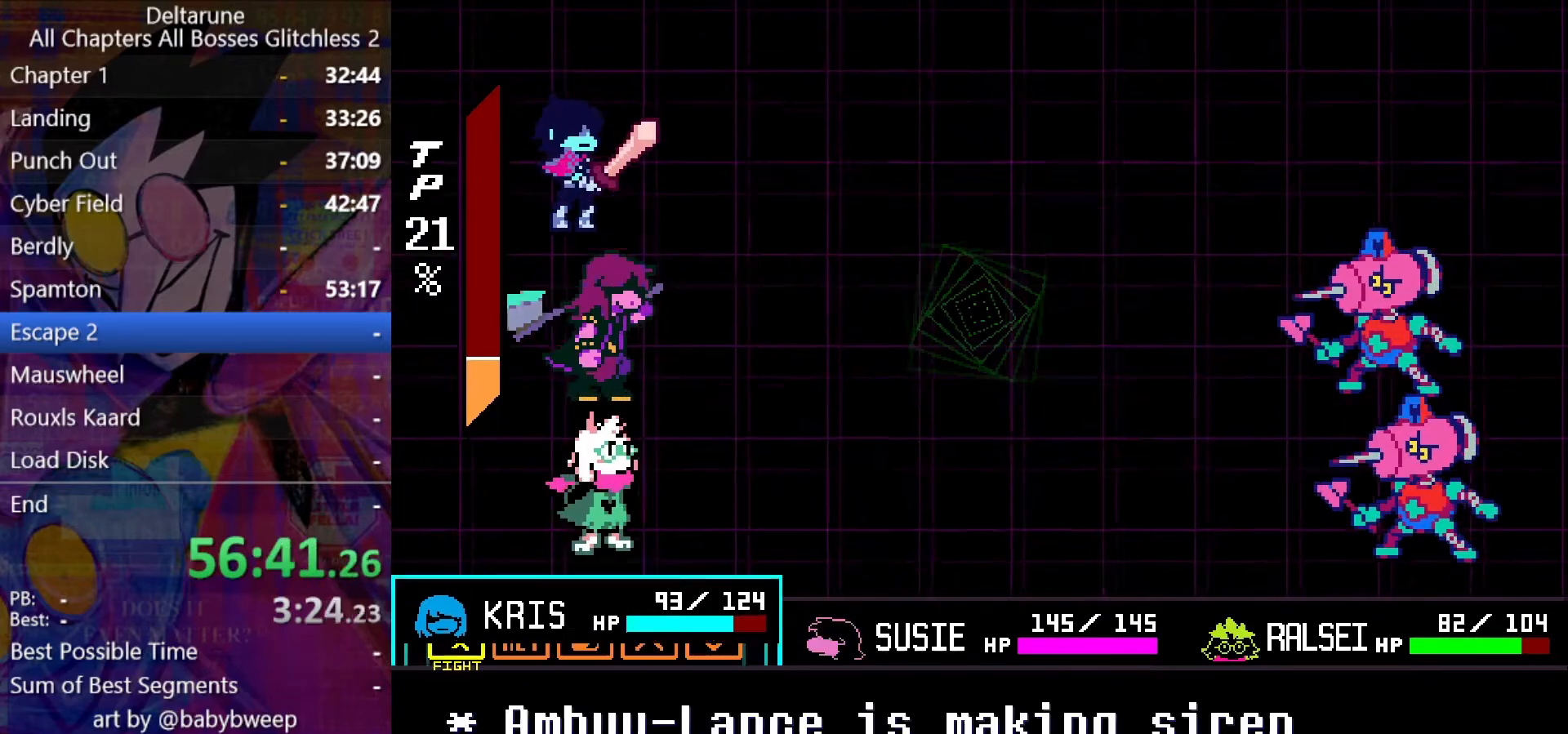
{"keys": [], "events": [[234, "right", "down"], [334, "right", "up"], [400, "x", "down"], [434, "x", "up"]]}
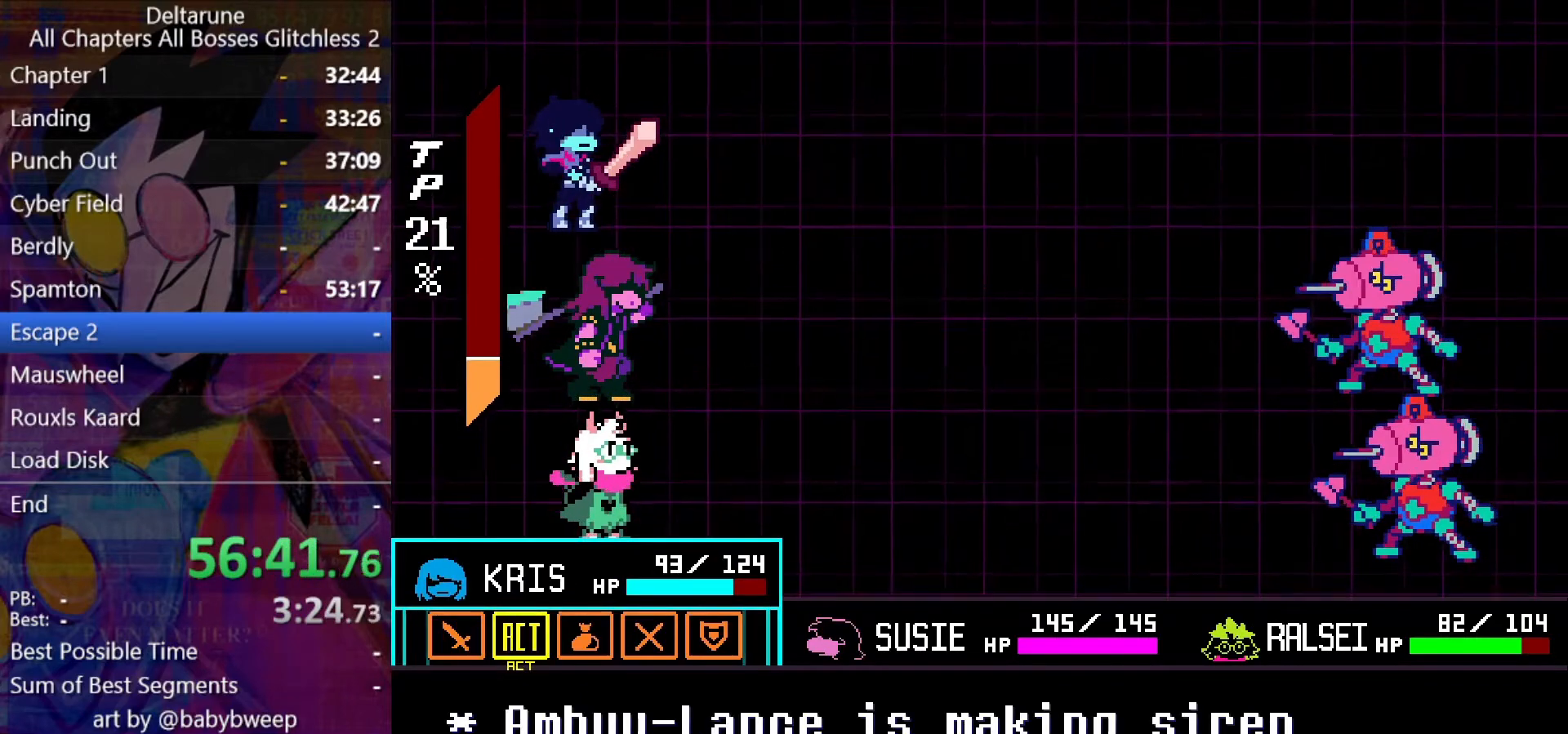
{"keys": [], "events": [[167, "z", "down"], [267, "z", "up"], [367, "z", "down"], [400, "z", "up"]]}
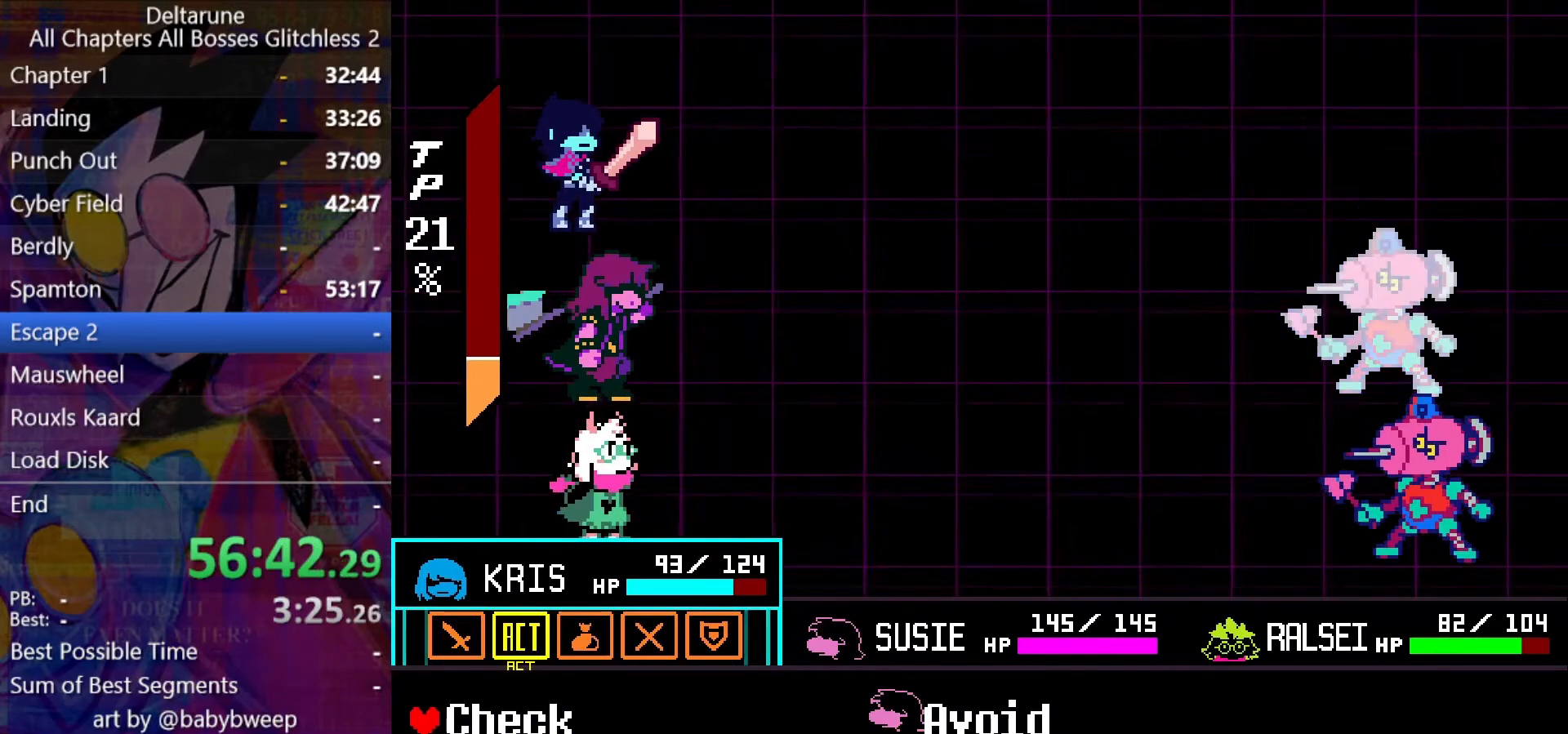
{"keys": [], "events": [[200, "down", "down"], [267, "down", "up"], [334, "z", "down"], [367, "z", "up"]]}
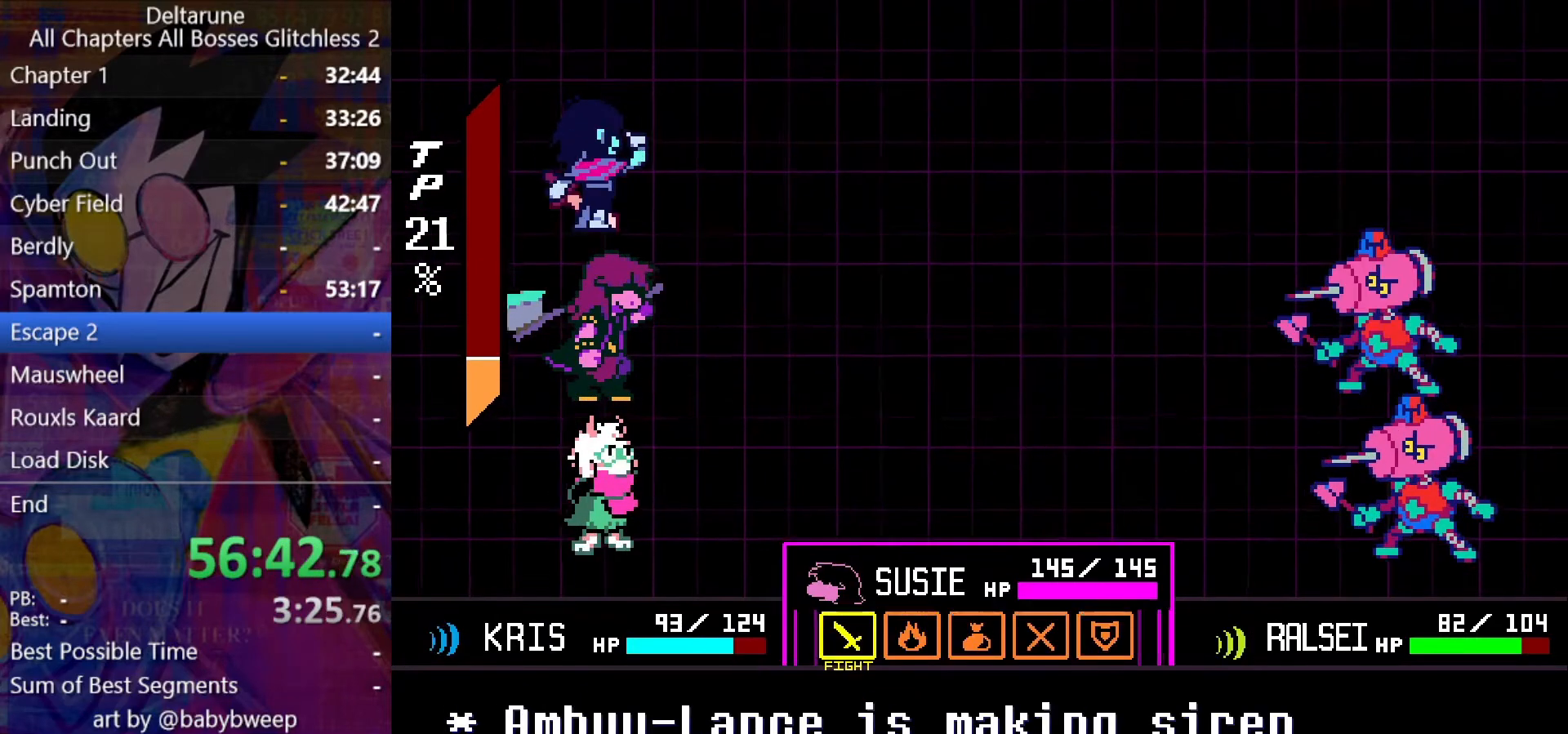
{"keys": [], "events": [[300, "left", "down"], [334, "left", "up"], [434, "z", "down"], [500, "z", "up"]]}
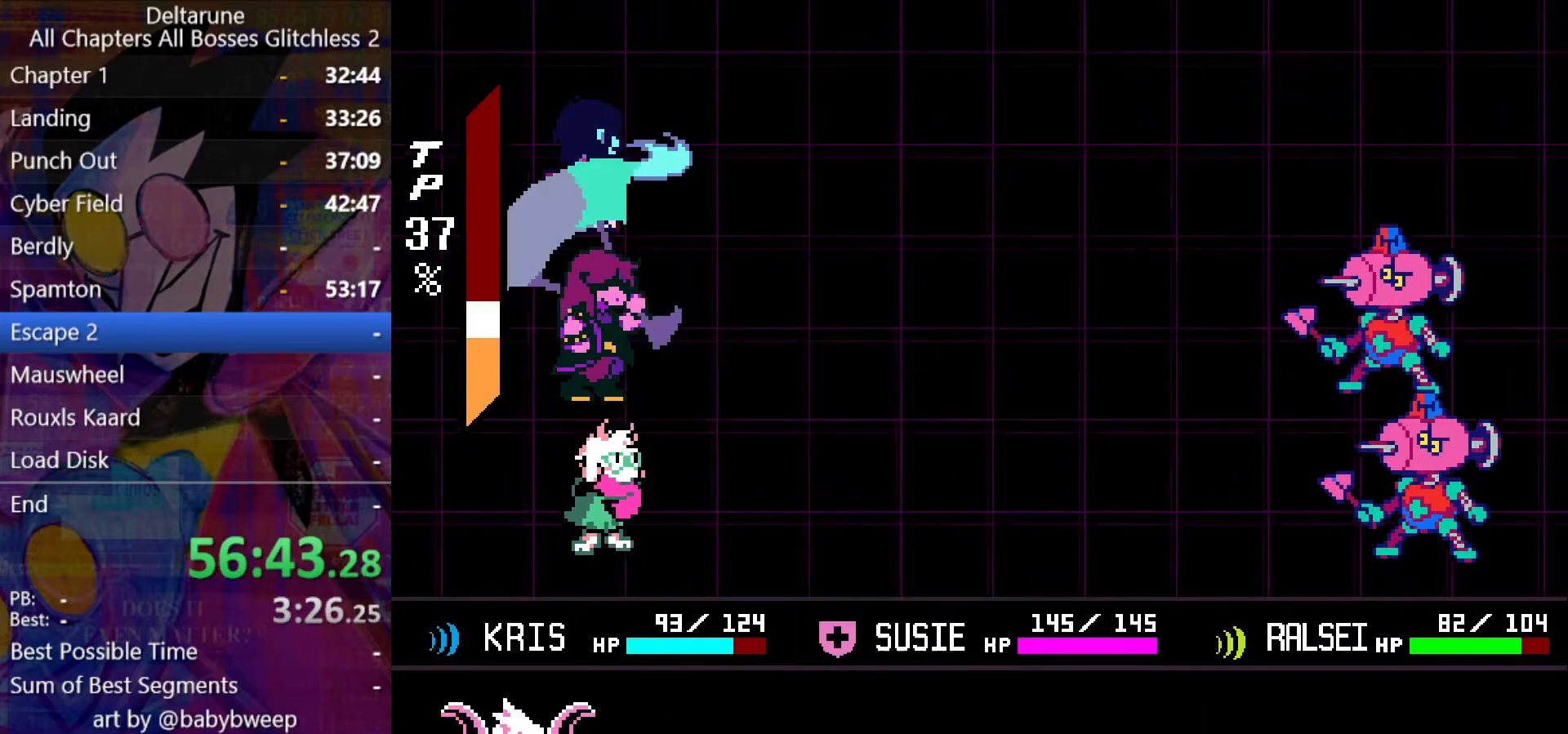
{"keys": ["z"], "events": [[67, "z", "down"], [134, "return", "down"], [134, "z", "up"], [167, "return", "up"], [234, "z", "down"], [267, "return", "down"], [267, "z", "up"], [300, "return", "up"], [367, "return", "down"], [367, "z", "down"], [400, "return", "up"], [400, "z", "up"], [467, "return", "down"], [500, "return", "up"], [500, "z", "down"]]}